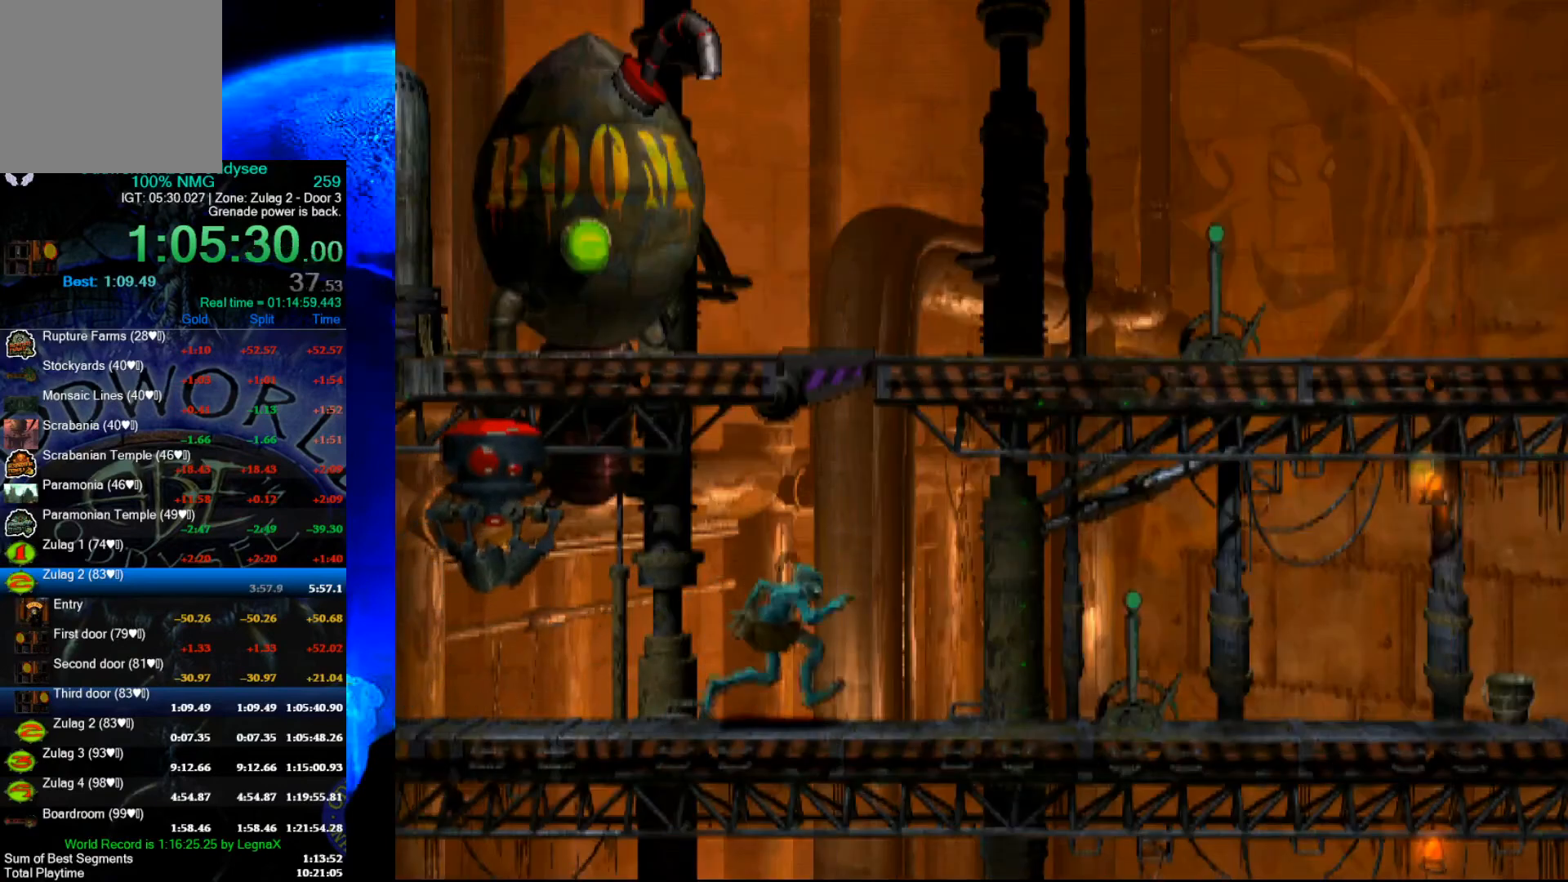
Gameplay with a controller (Xbox layout); each line is a JSON object with the inputs held at the frame after it. "events" lists button and stick changes between this image and that frame as [ms after this image, input, new state], when the widget could be followed in between. Not read: right_stick.
{"buttons": [], "left_stick": "center", "events": [[67, "R1", "up"], [433, "left_stick", "center"]]}
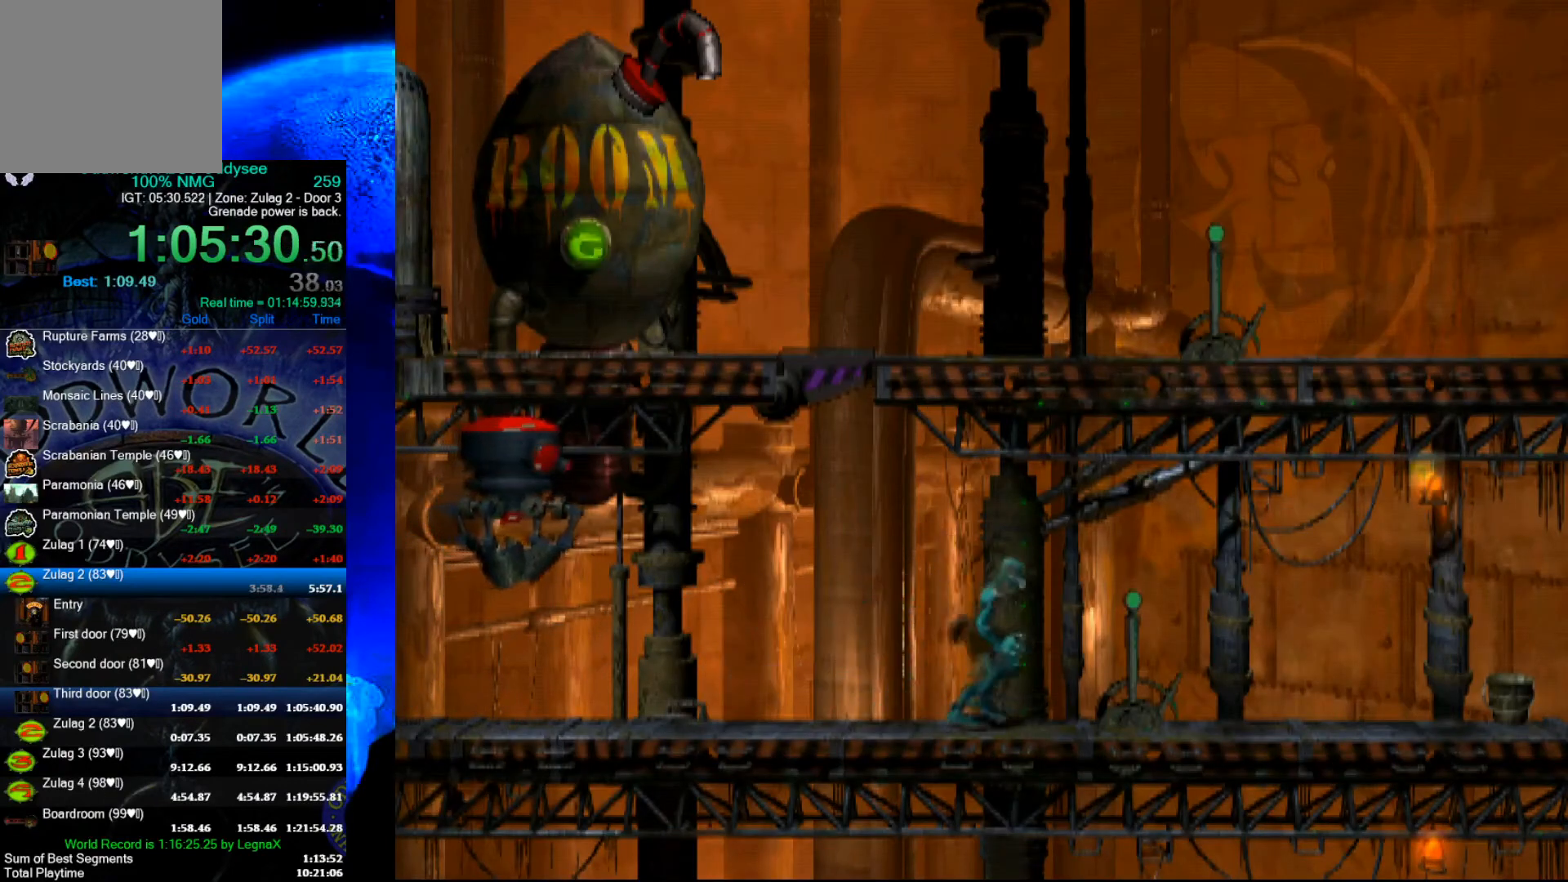
{"buttons": [], "left_stick": "center", "events": [[300, "X", "down"], [433, "X", "up"]]}
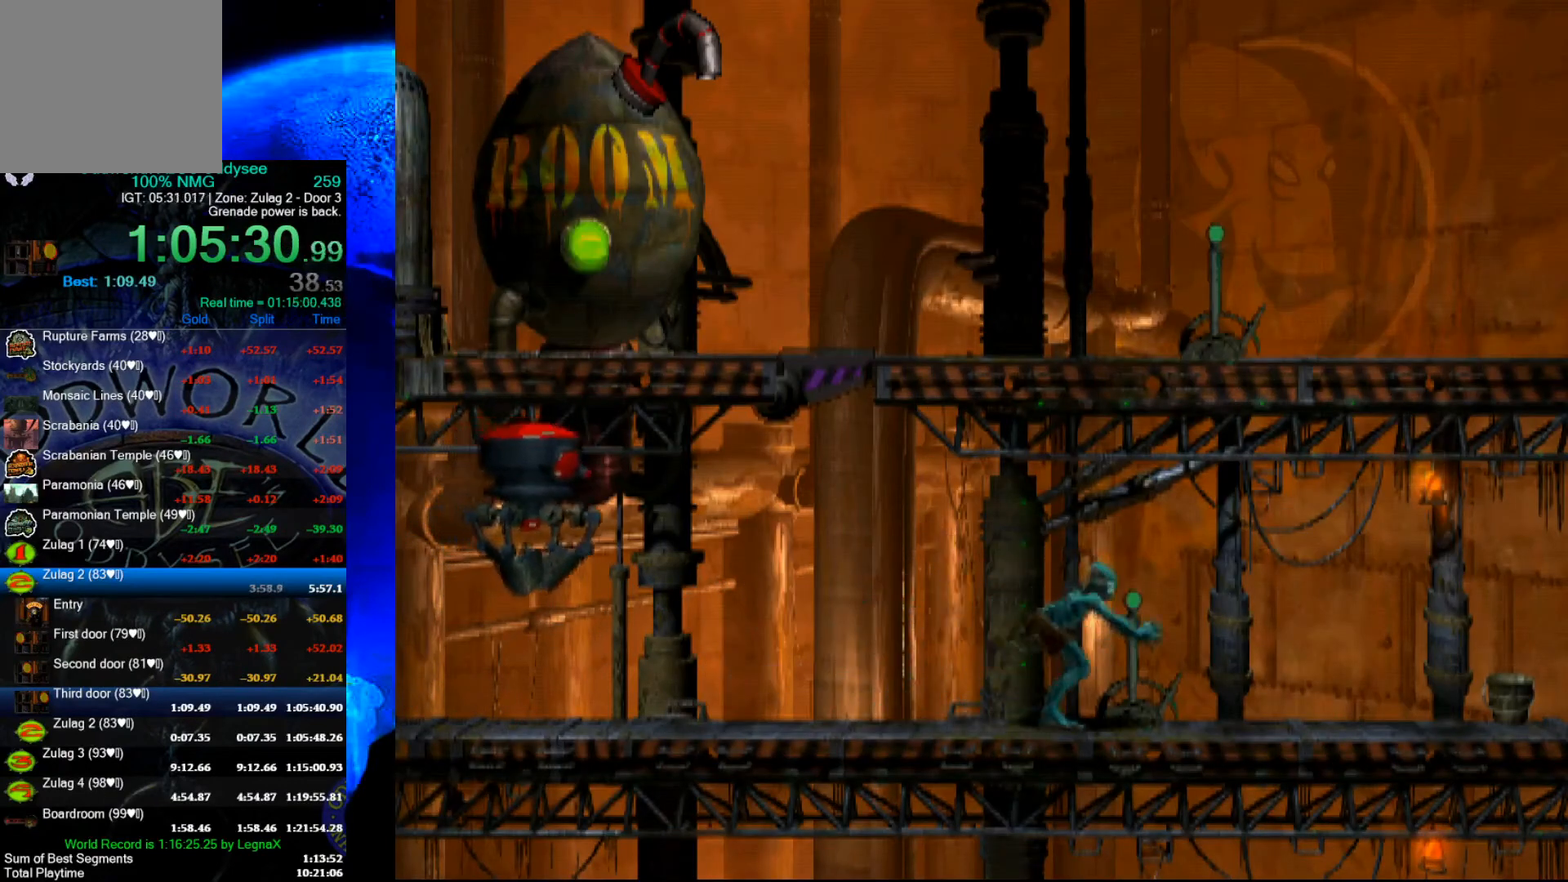
{"buttons": ["R1"], "left_stick": "right", "events": [[33, "left_stick", "right"], [67, "R1", "down"]]}
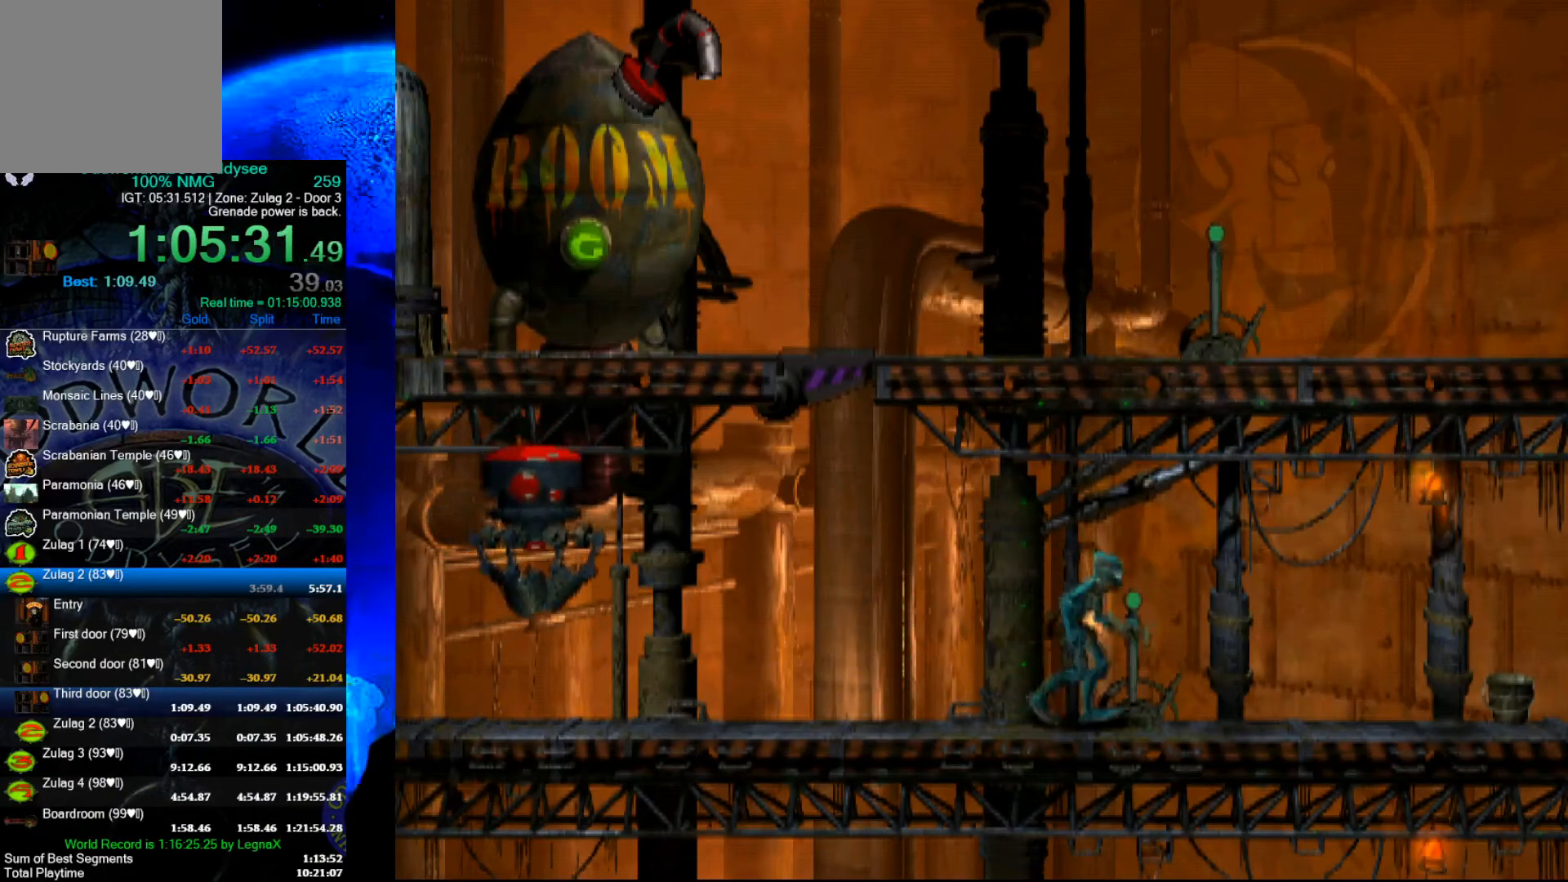
{"buttons": ["A", "R1"], "left_stick": "right", "events": [[333, "A", "down"]]}
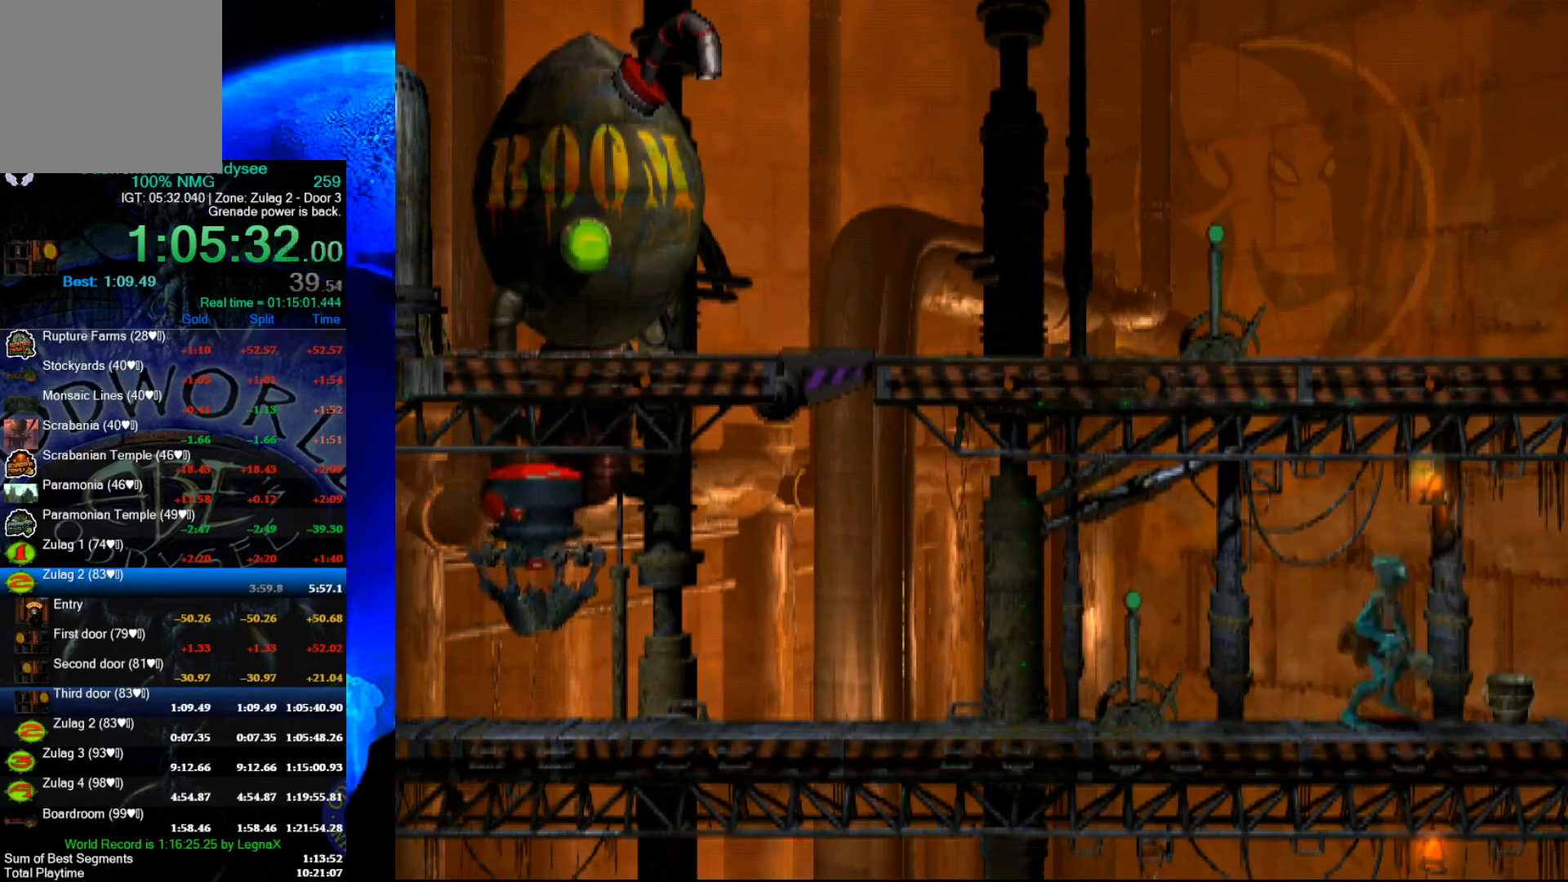
{"buttons": ["A", "R1"], "left_stick": "right", "events": []}
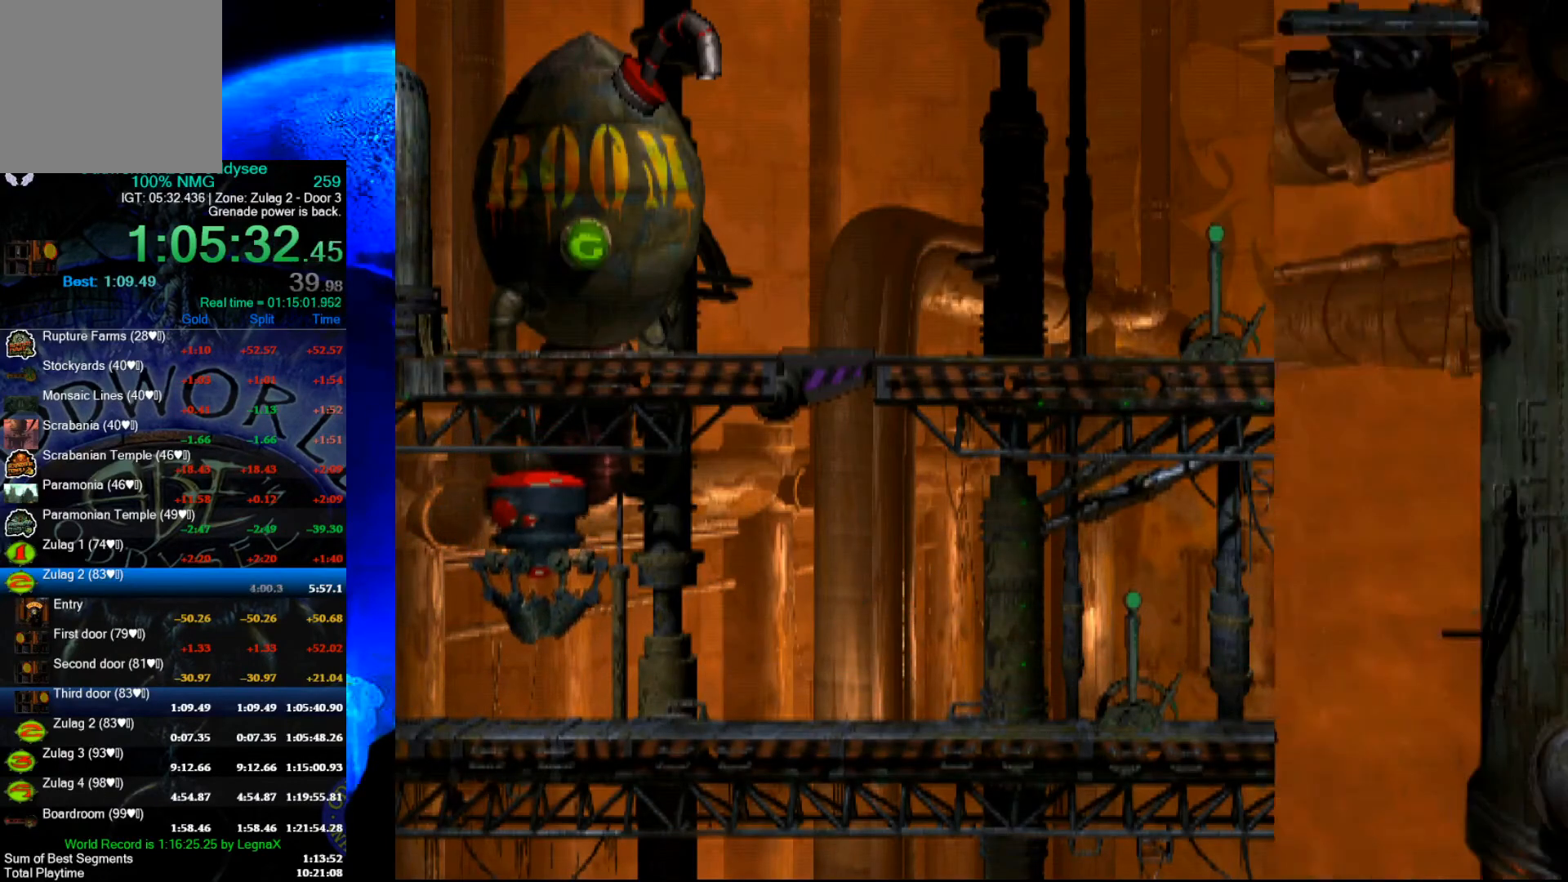
{"buttons": ["L1"], "left_stick": "center", "events": [[33, "R1", "up"], [67, "A", "up"], [67, "left_stick", "center"], [367, "L1", "down"]]}
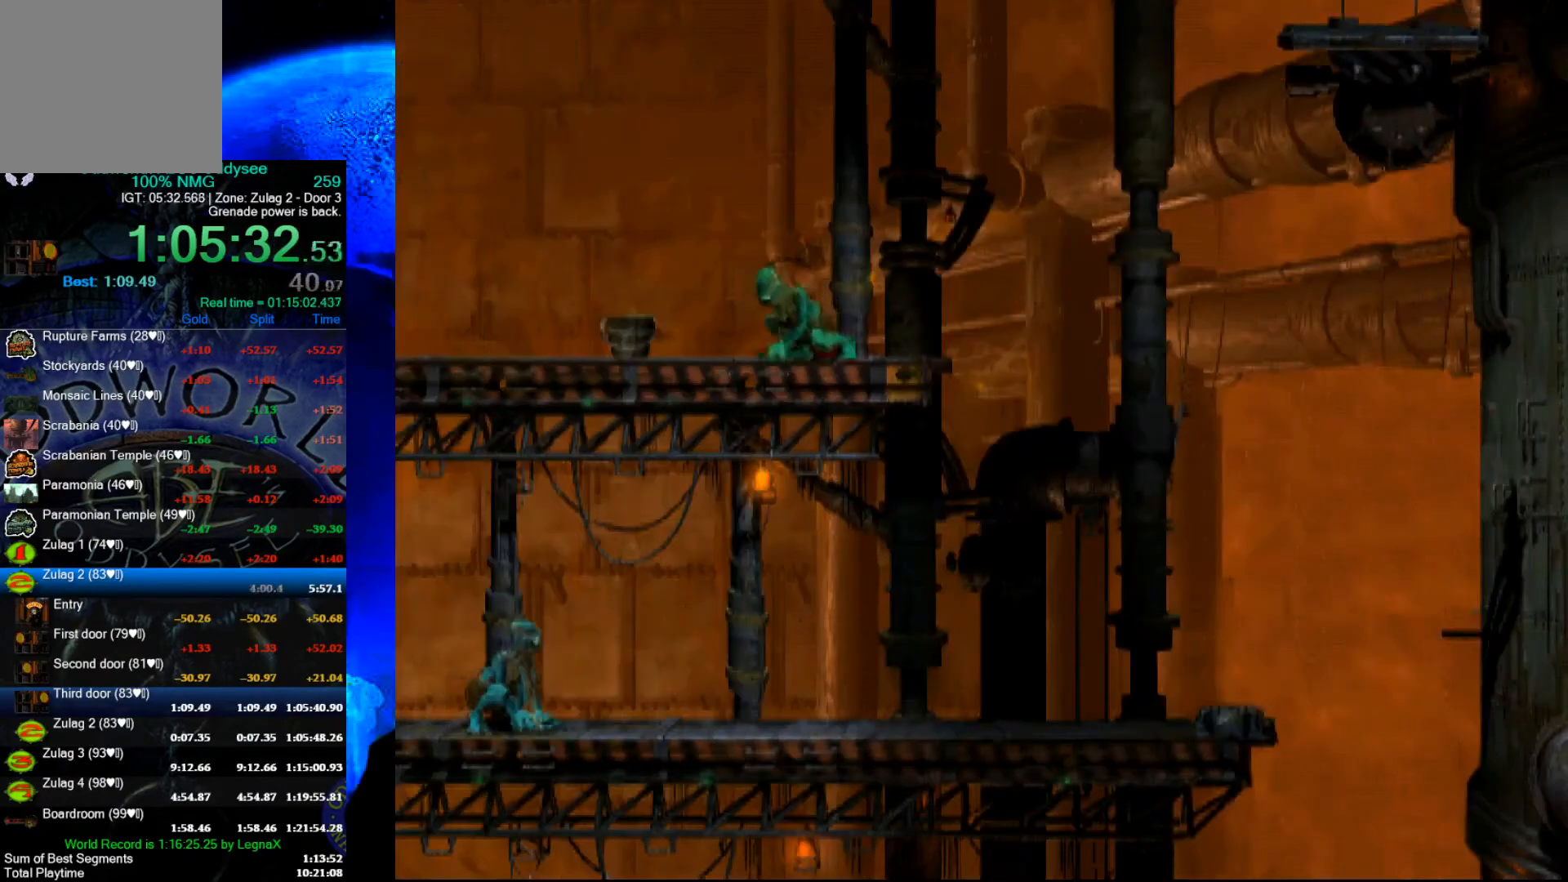
{"buttons": [], "left_stick": "right", "events": [[67, "Y", "down"], [267, "L1", "up"], [267, "Y", "up"], [400, "left_stick", "right"]]}
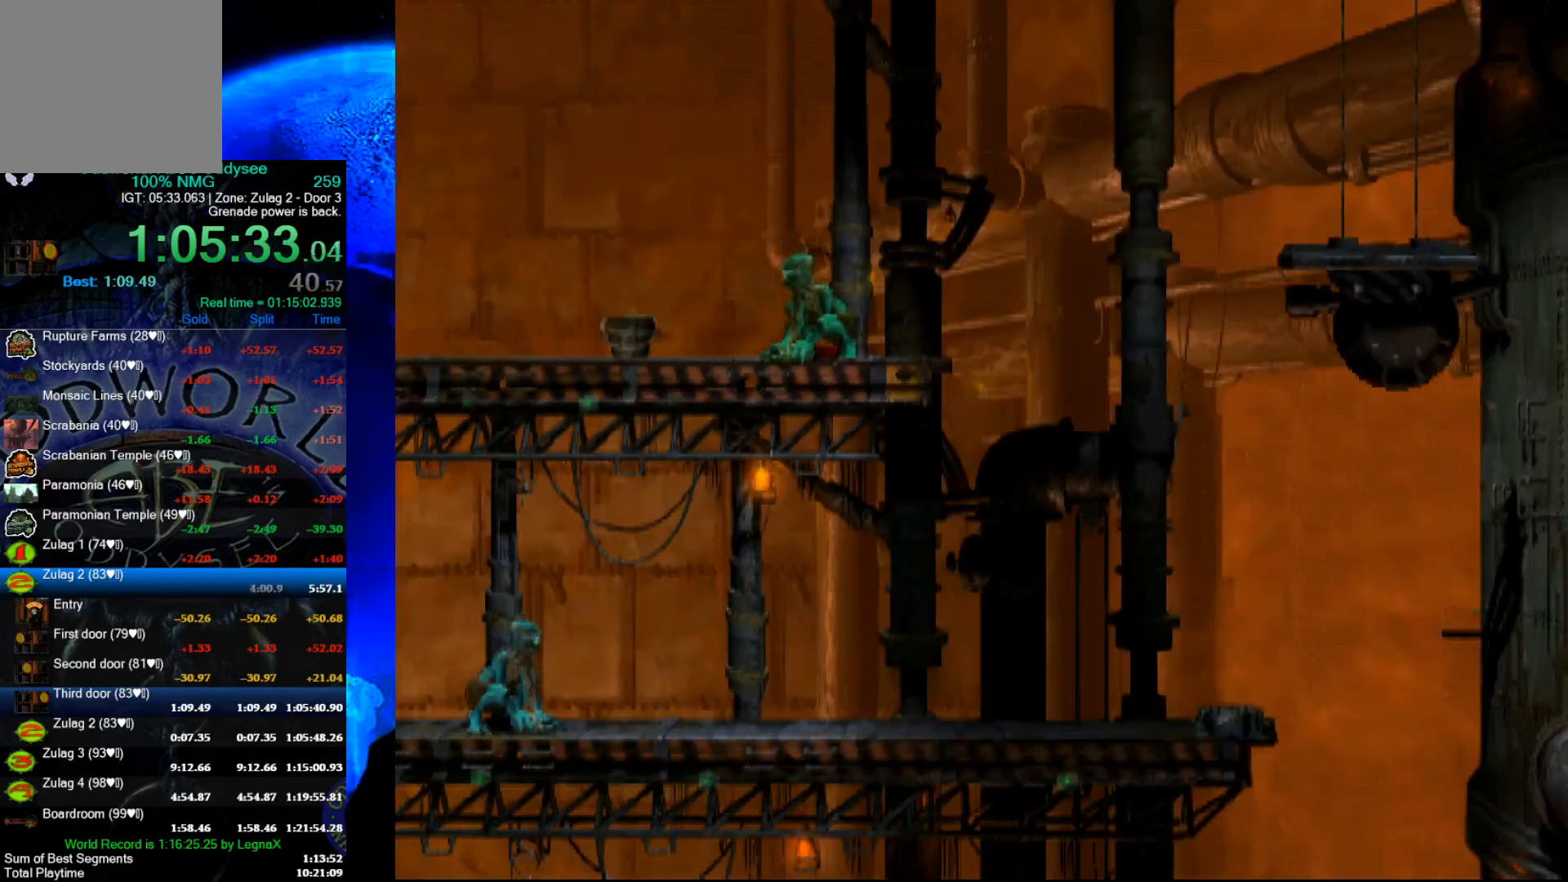
{"buttons": [], "left_stick": "right", "events": []}
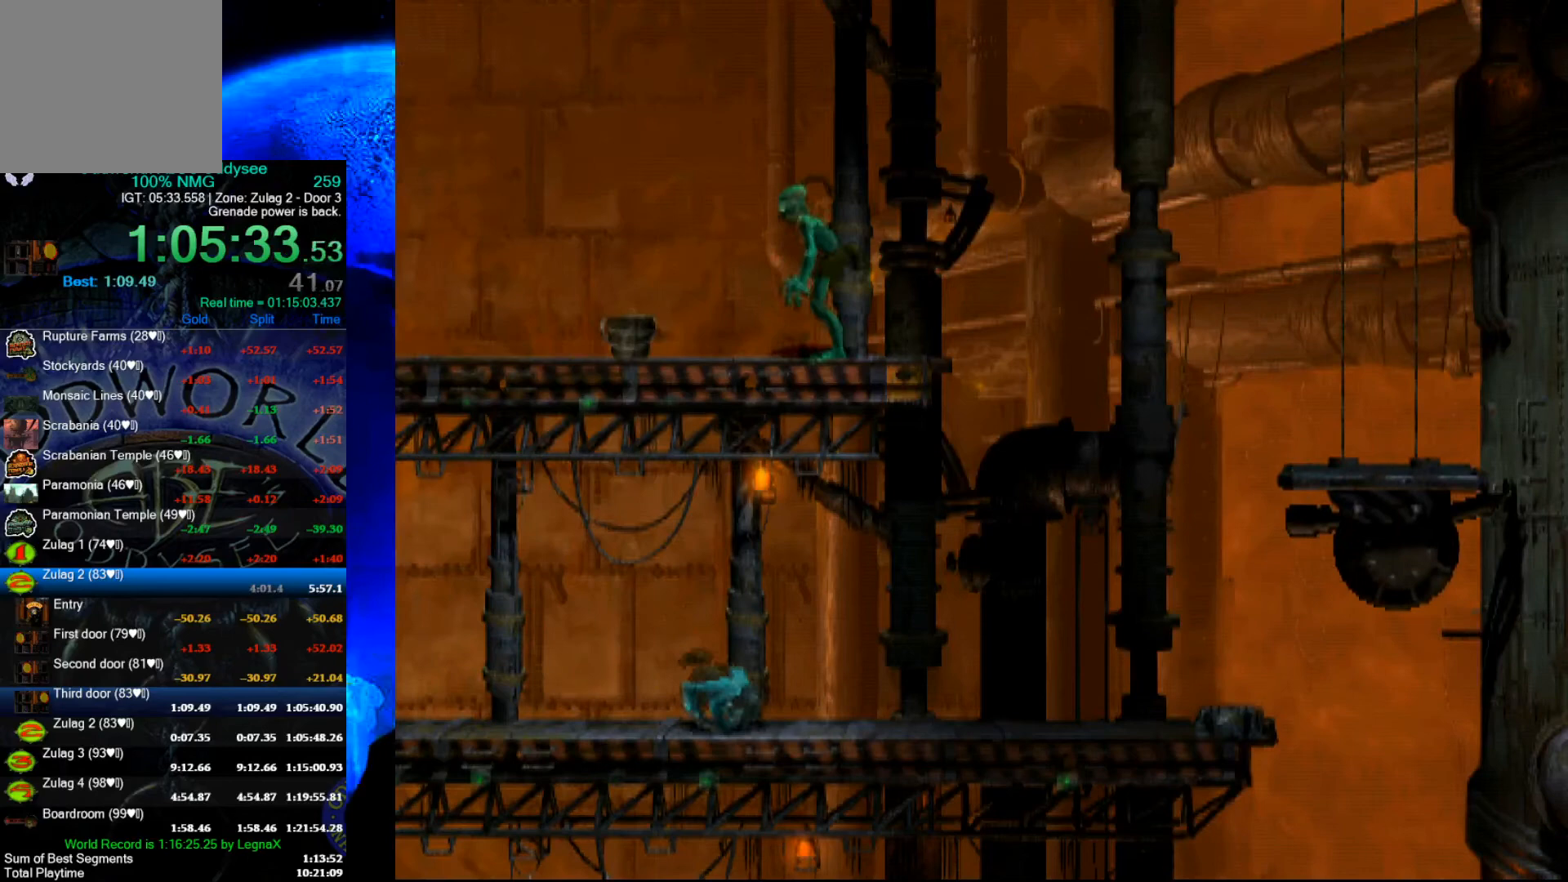
{"buttons": [], "left_stick": "center", "events": [[100, "left_stick", "center"], [167, "L1", "down"], [300, "X", "down"], [467, "L1", "up"], [500, "X", "up"]]}
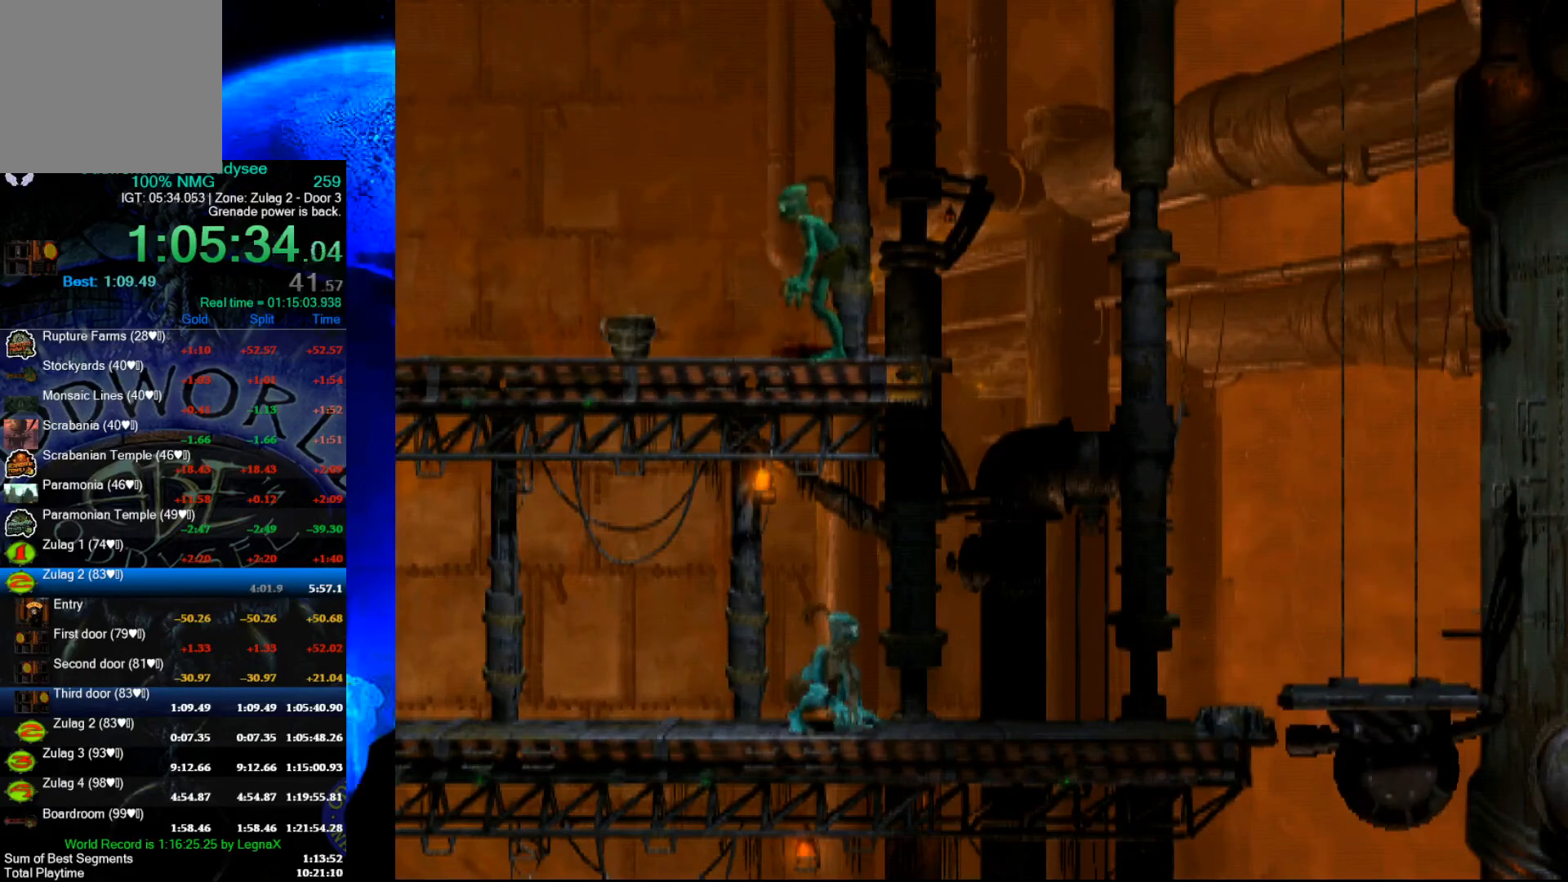
{"buttons": [], "left_stick": "right", "events": [[67, "left_stick", "right"]]}
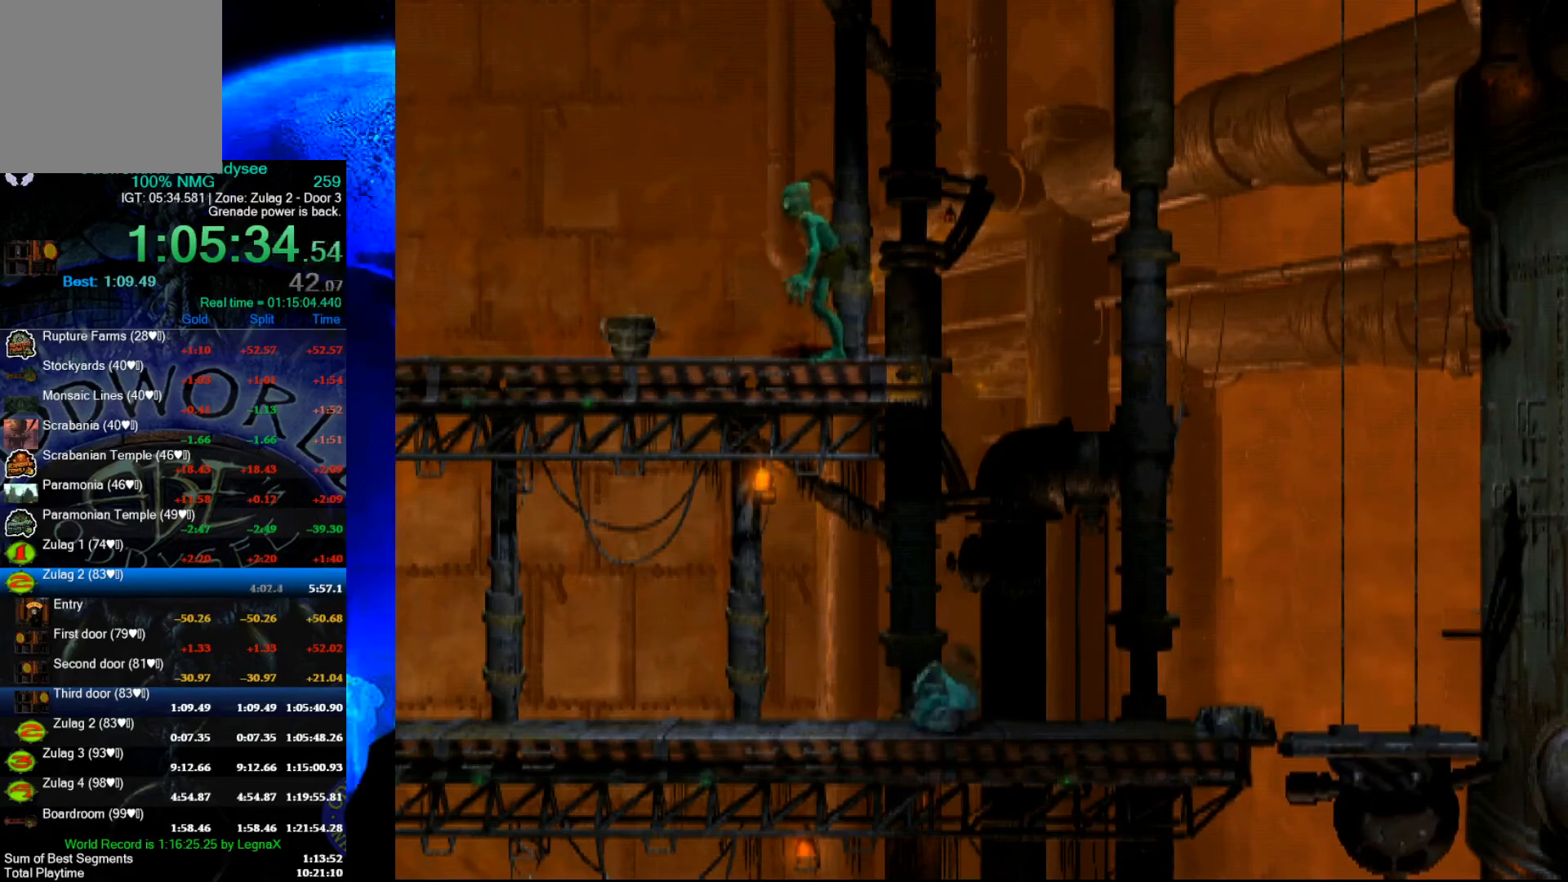
{"buttons": [], "left_stick": "center", "events": [[400, "left_stick", "center"]]}
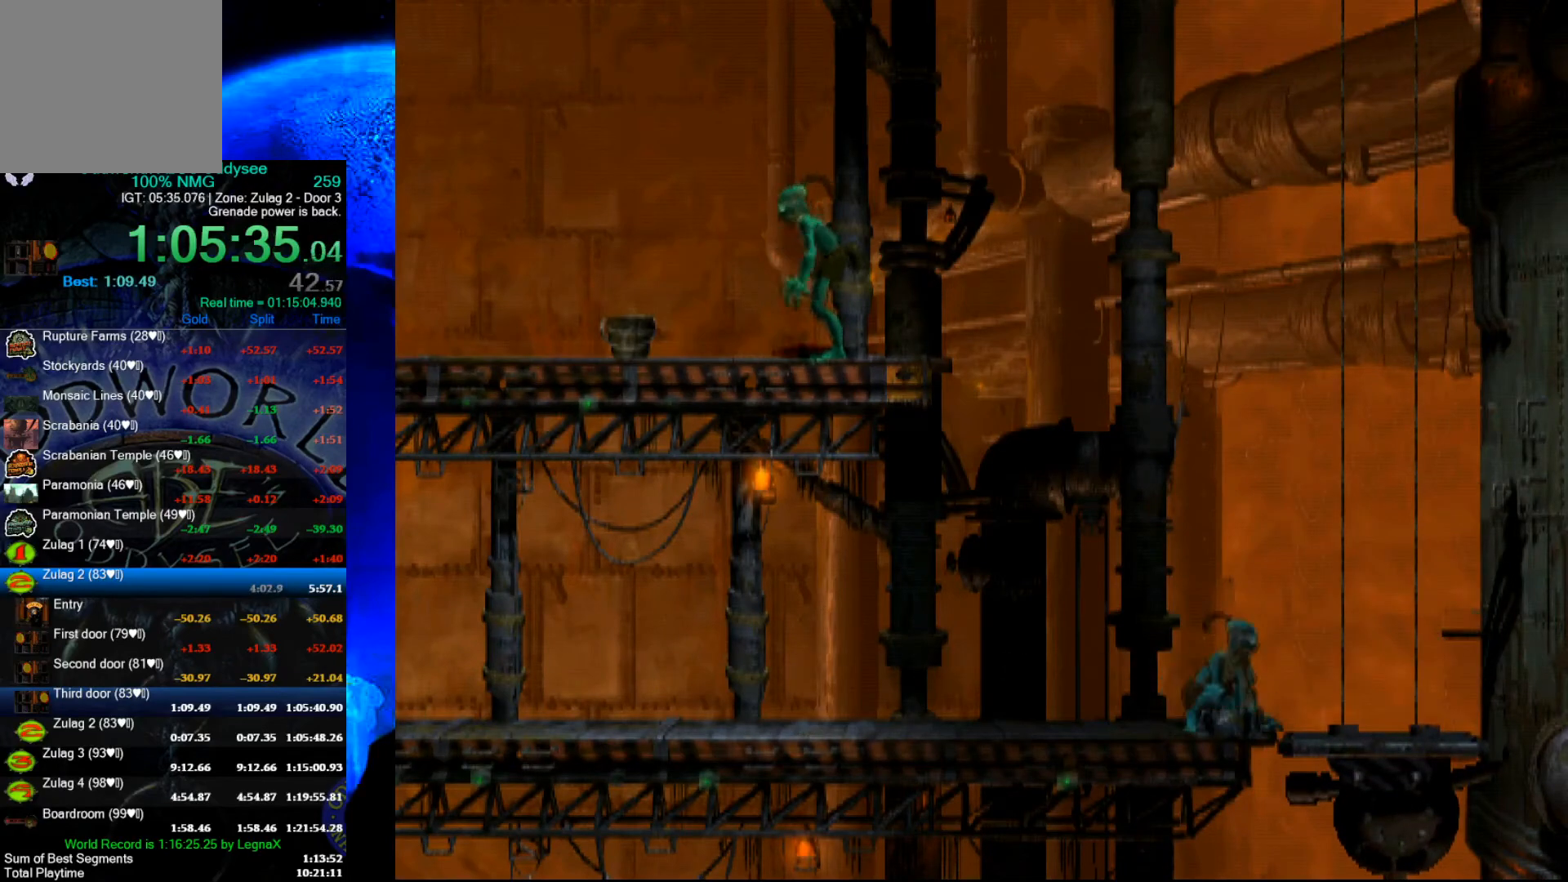
{"buttons": [], "left_stick": "right", "events": [[467, "left_stick", "right"]]}
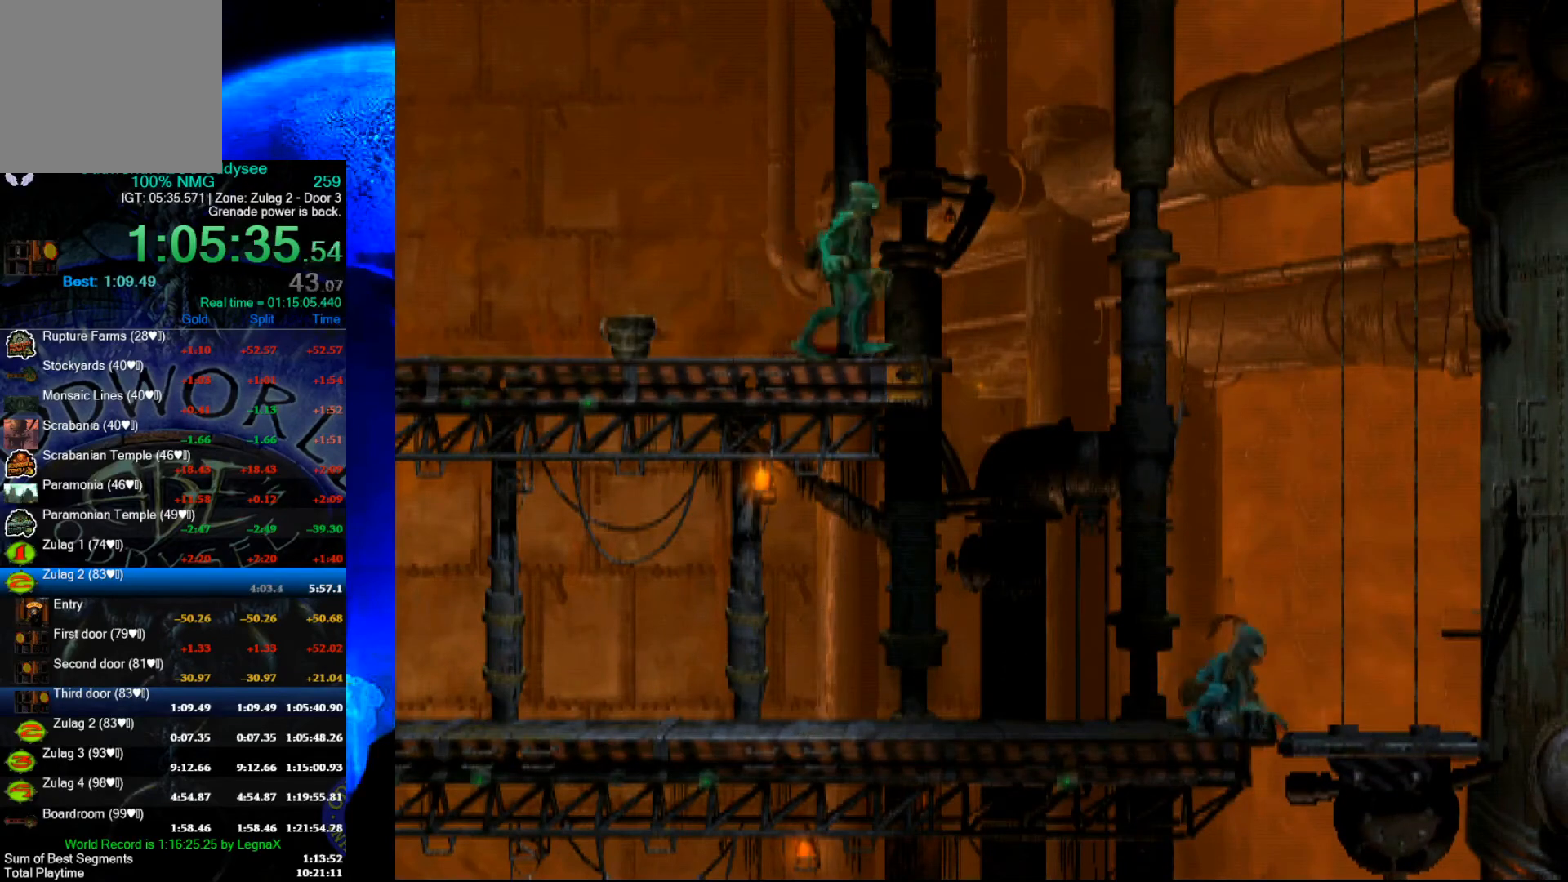
{"buttons": [], "left_stick": "up", "events": [[167, "left_stick", "center"], [433, "left_stick", "up"]]}
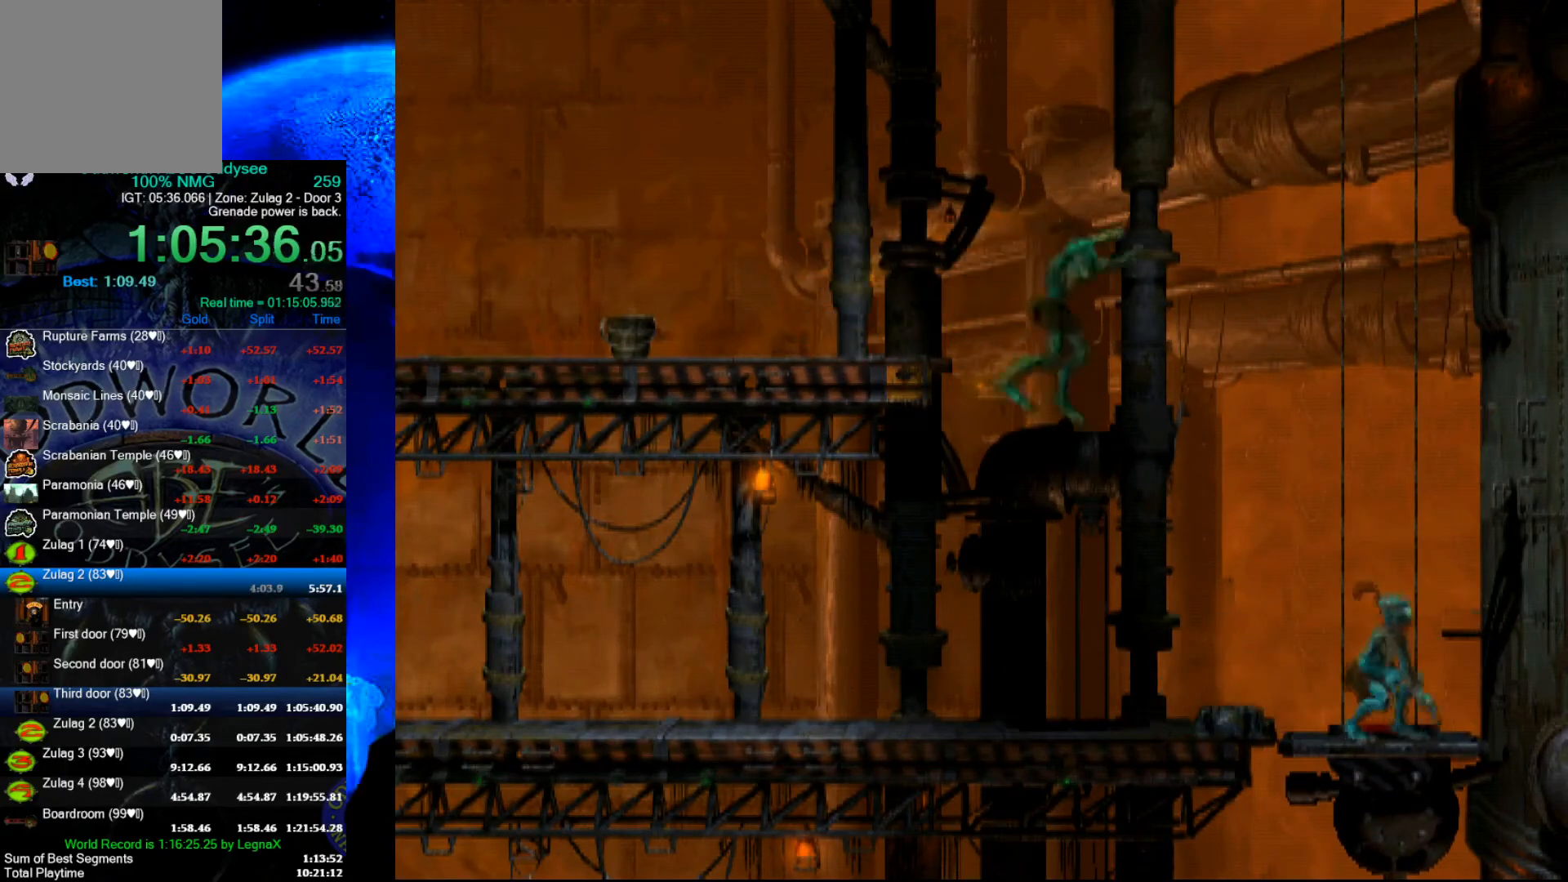
{"buttons": [], "left_stick": "center", "events": [[67, "left_stick", "center"]]}
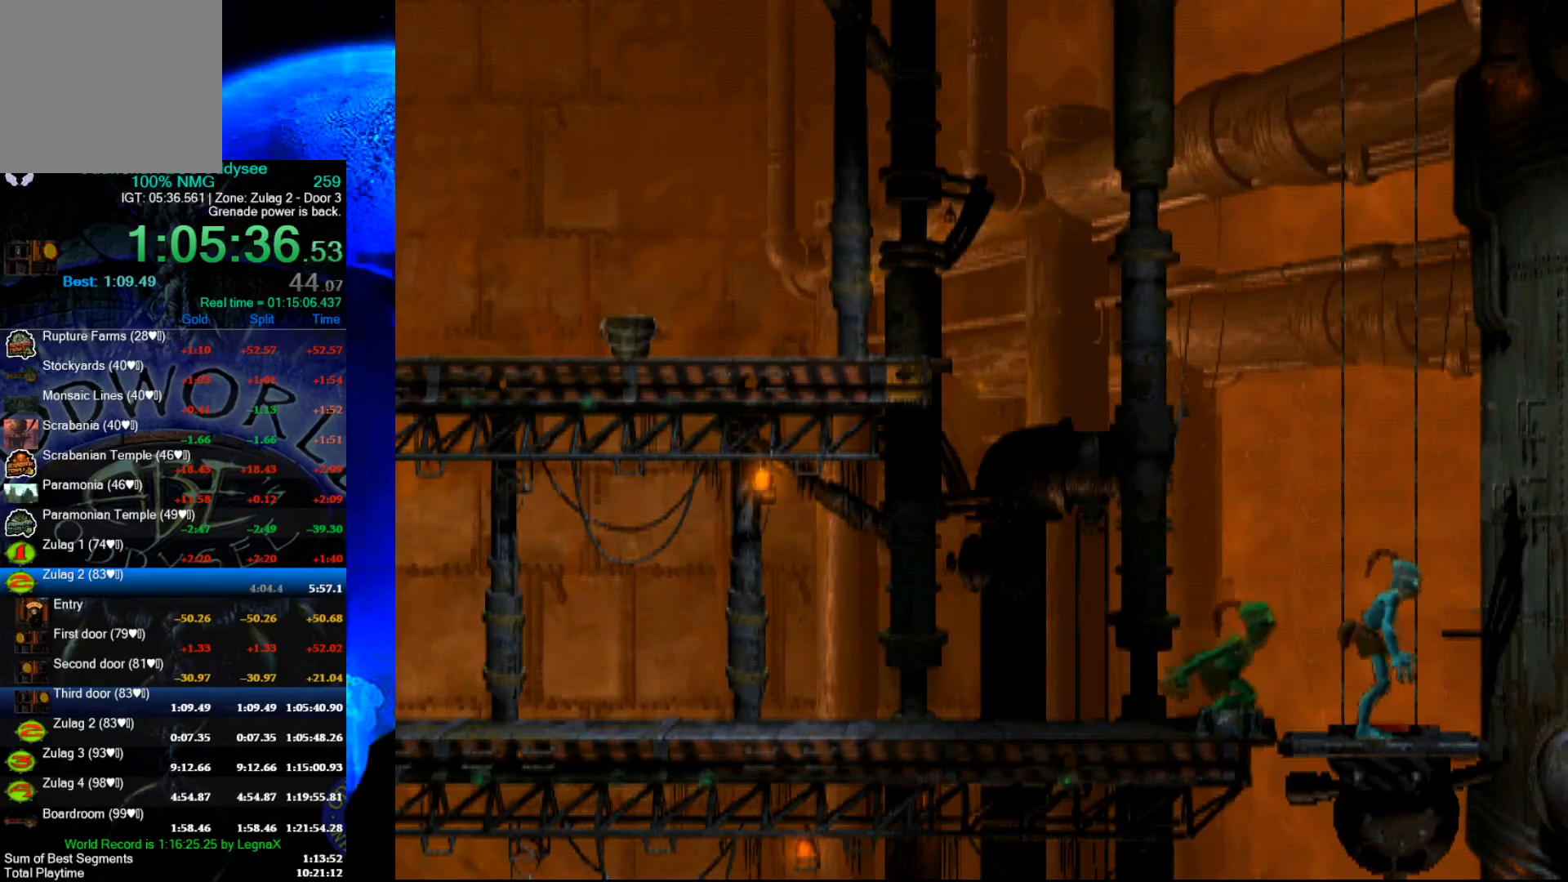
{"buttons": [], "left_stick": "center", "events": [[133, "L1", "down"], [467, "L1", "up"]]}
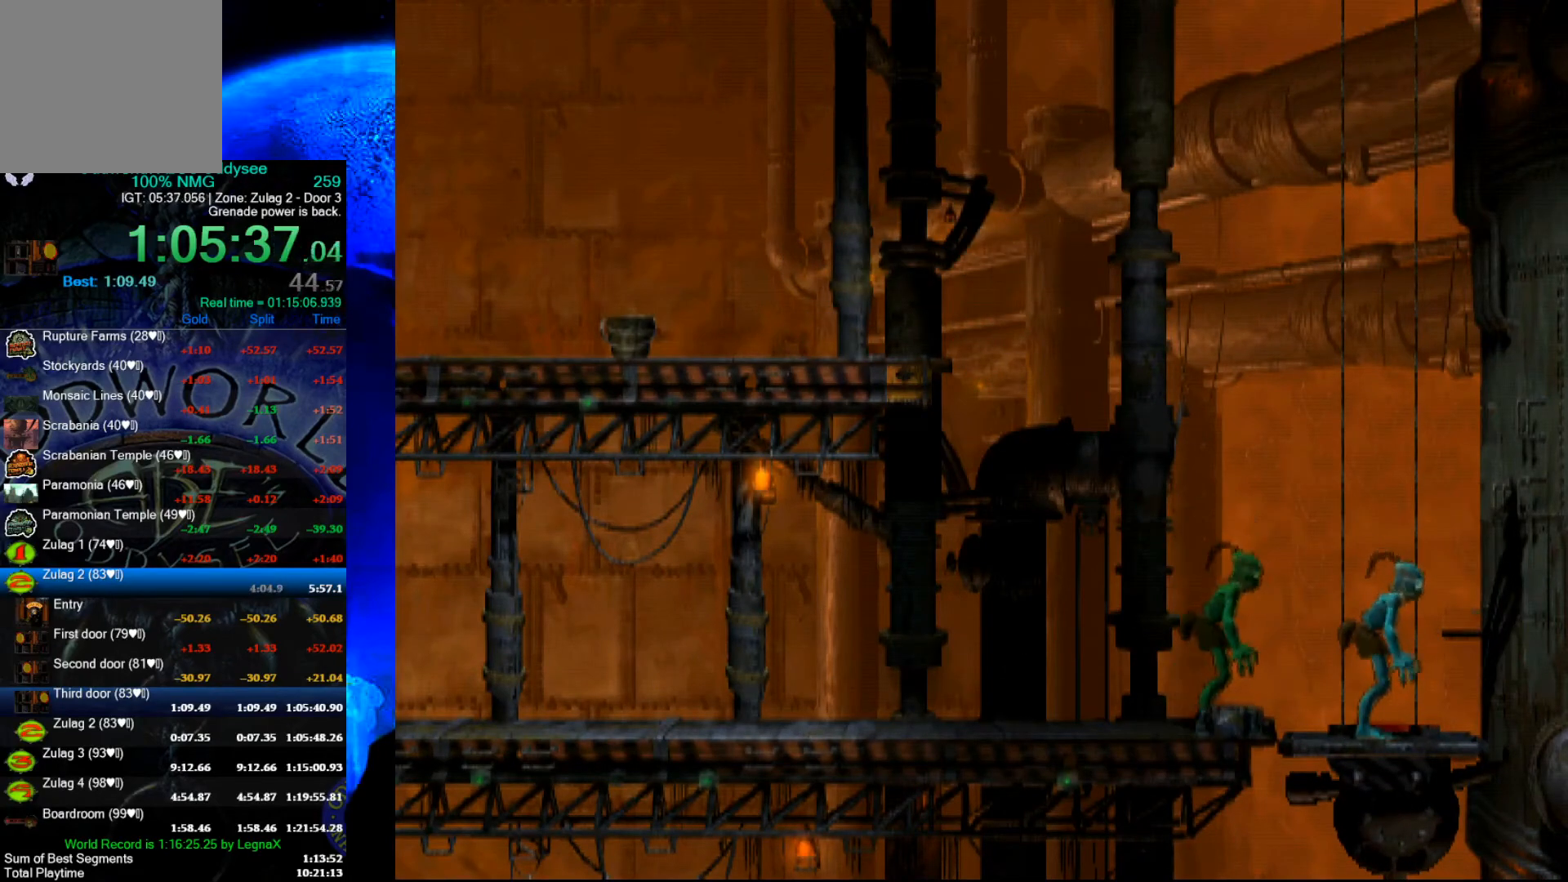
{"buttons": [], "left_stick": "up", "events": [[167, "L1", "down"], [367, "L1", "up"], [500, "left_stick", "up"]]}
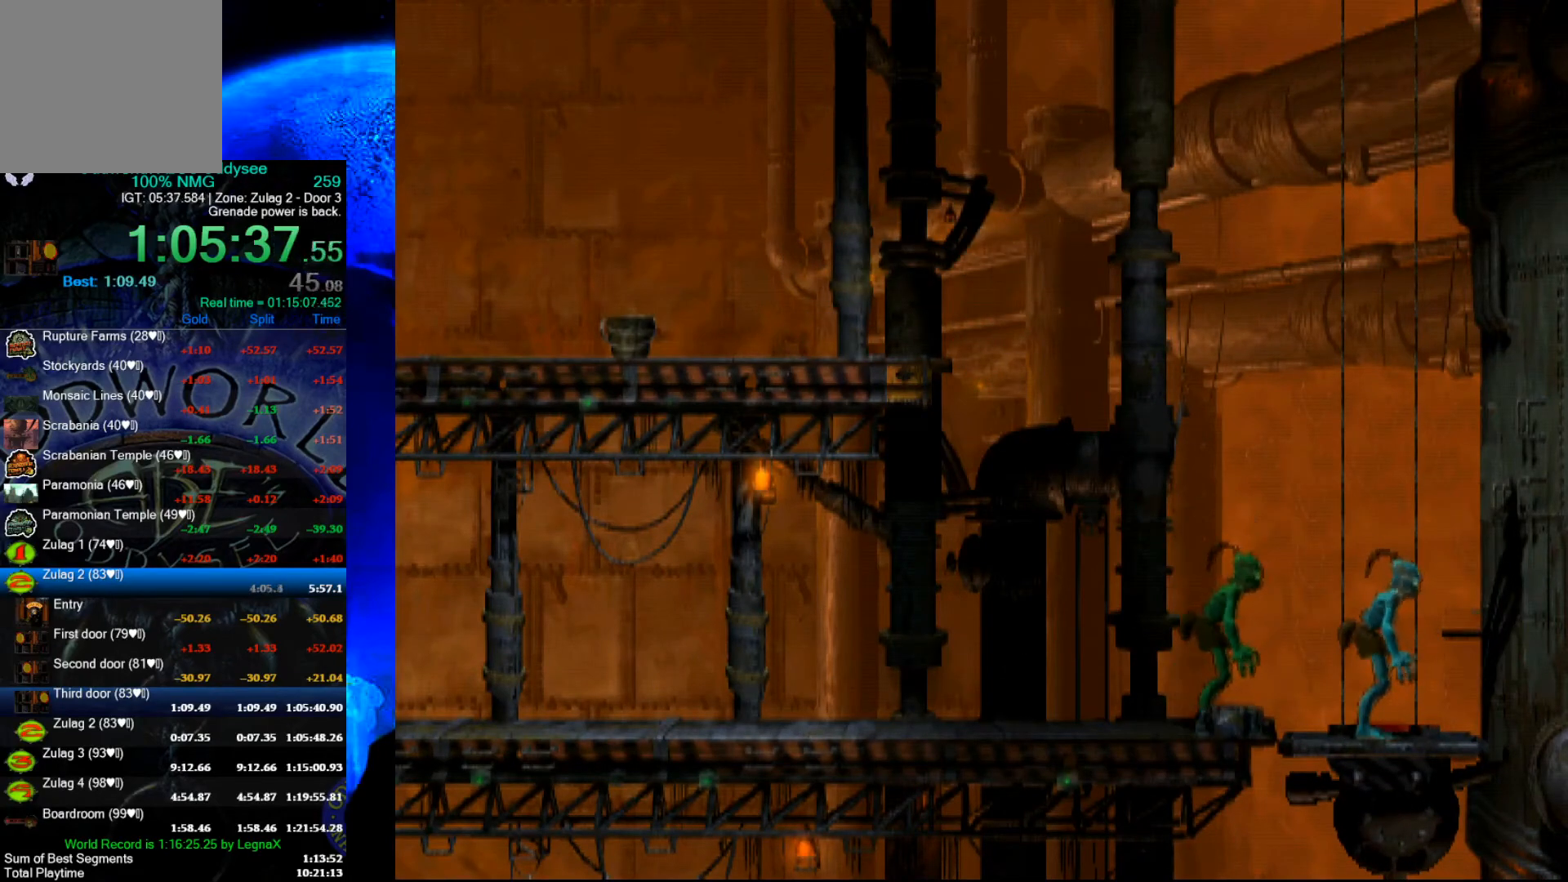
{"buttons": [], "left_stick": "up", "events": []}
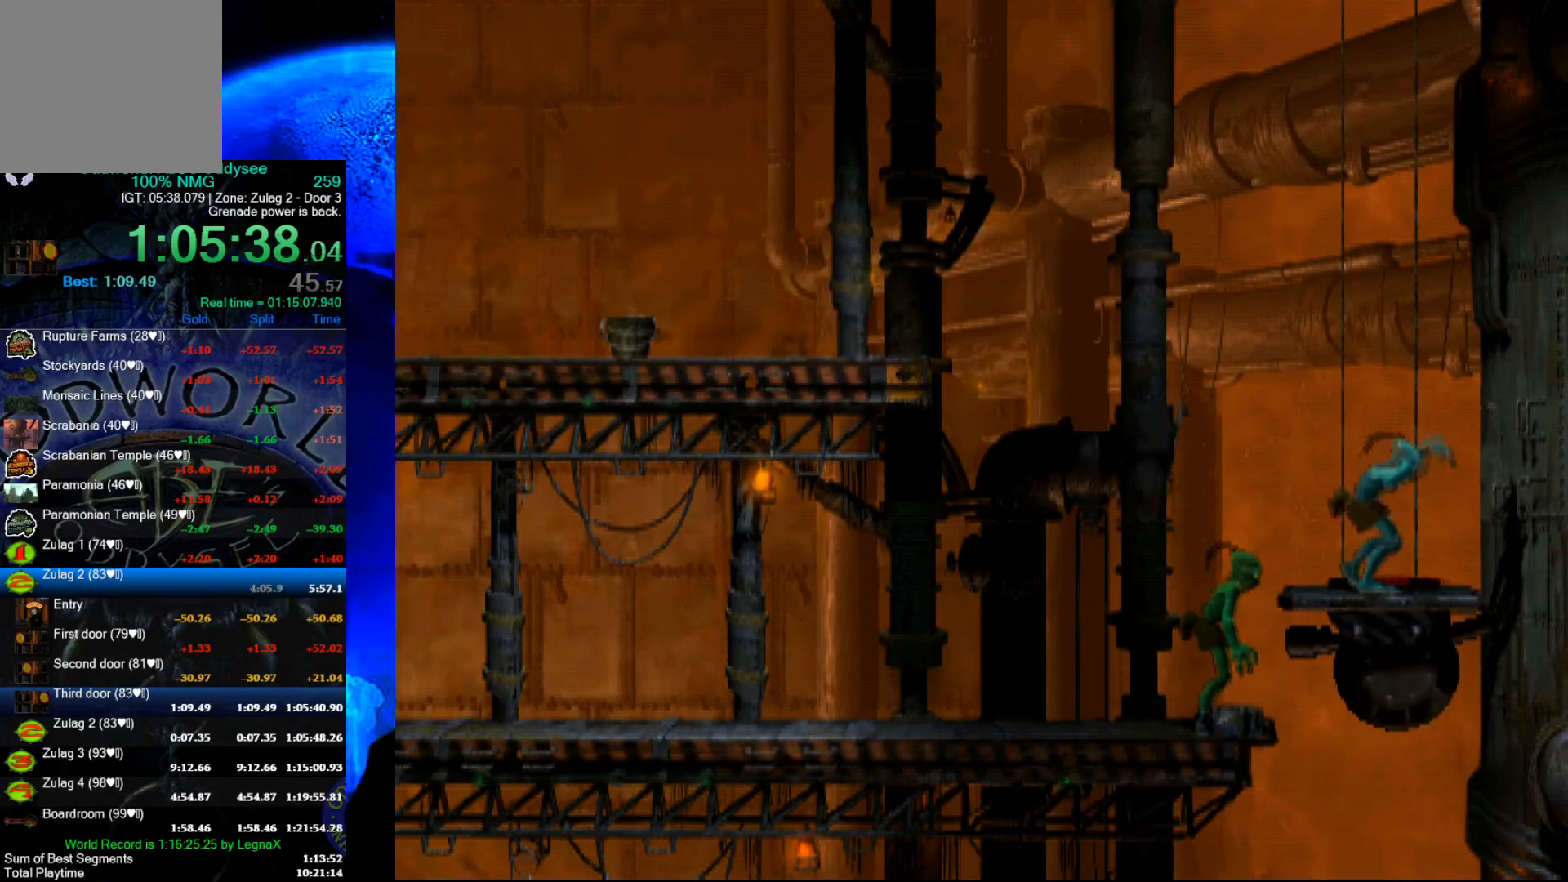
{"buttons": [], "left_stick": "up", "events": []}
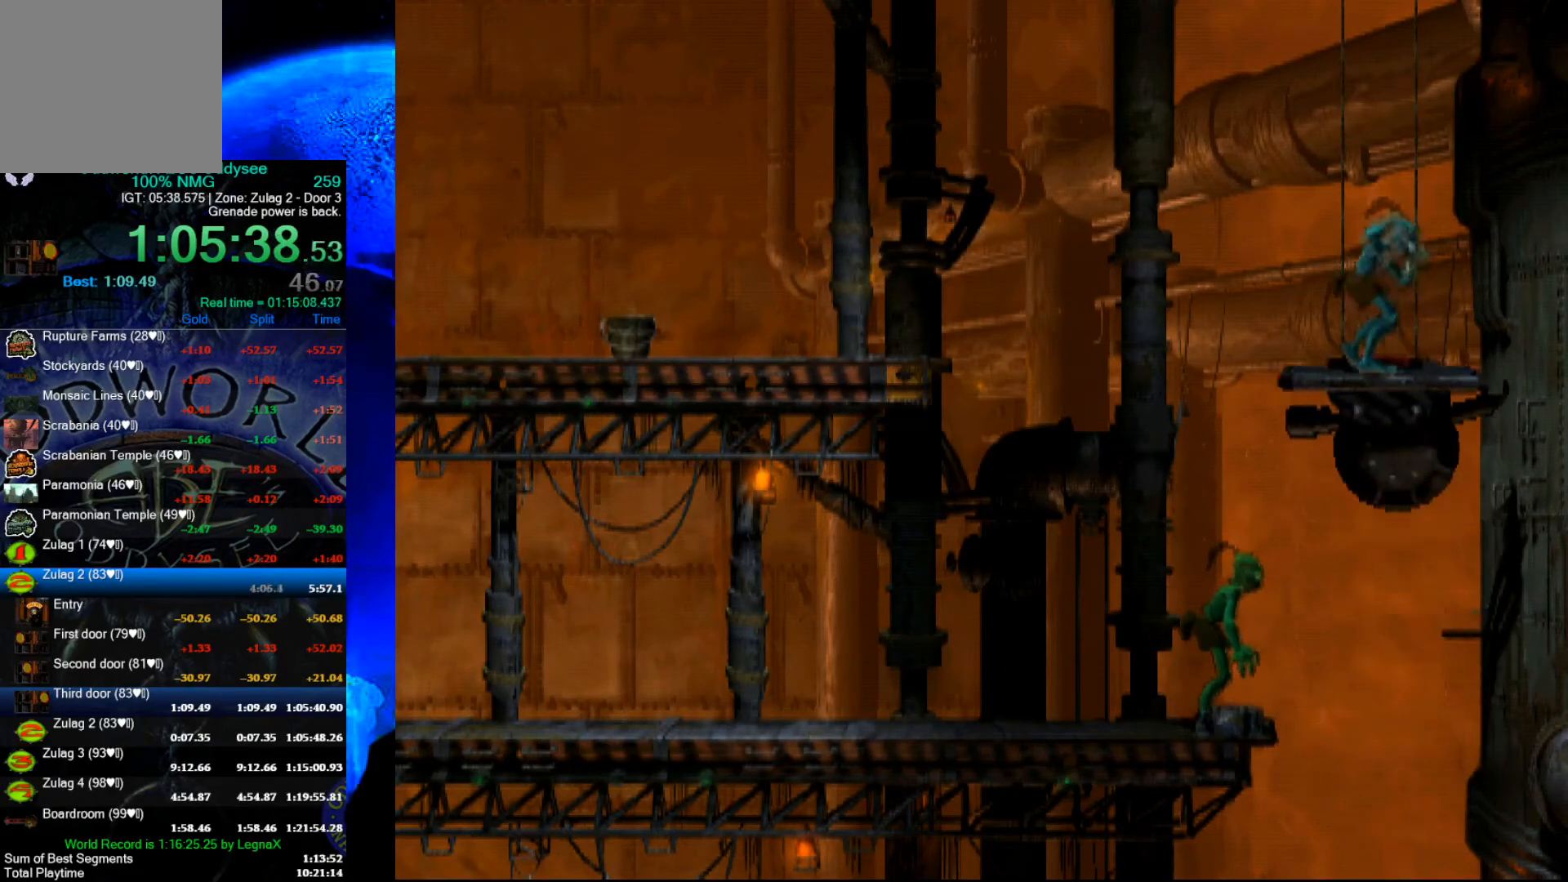
{"buttons": [], "left_stick": "up", "events": []}
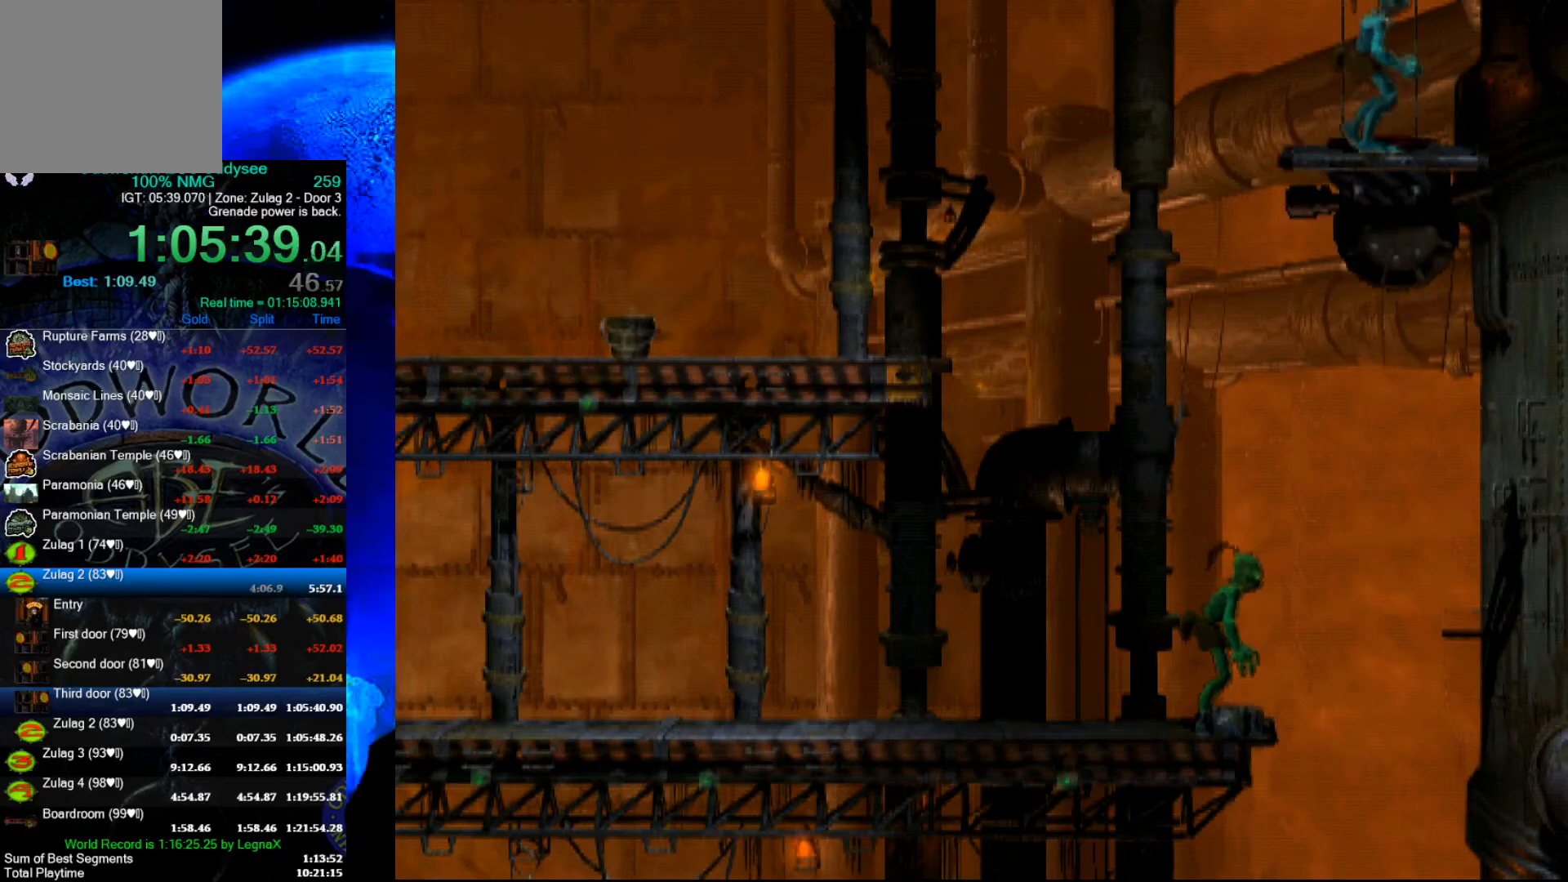
{"buttons": [], "left_stick": "up", "events": []}
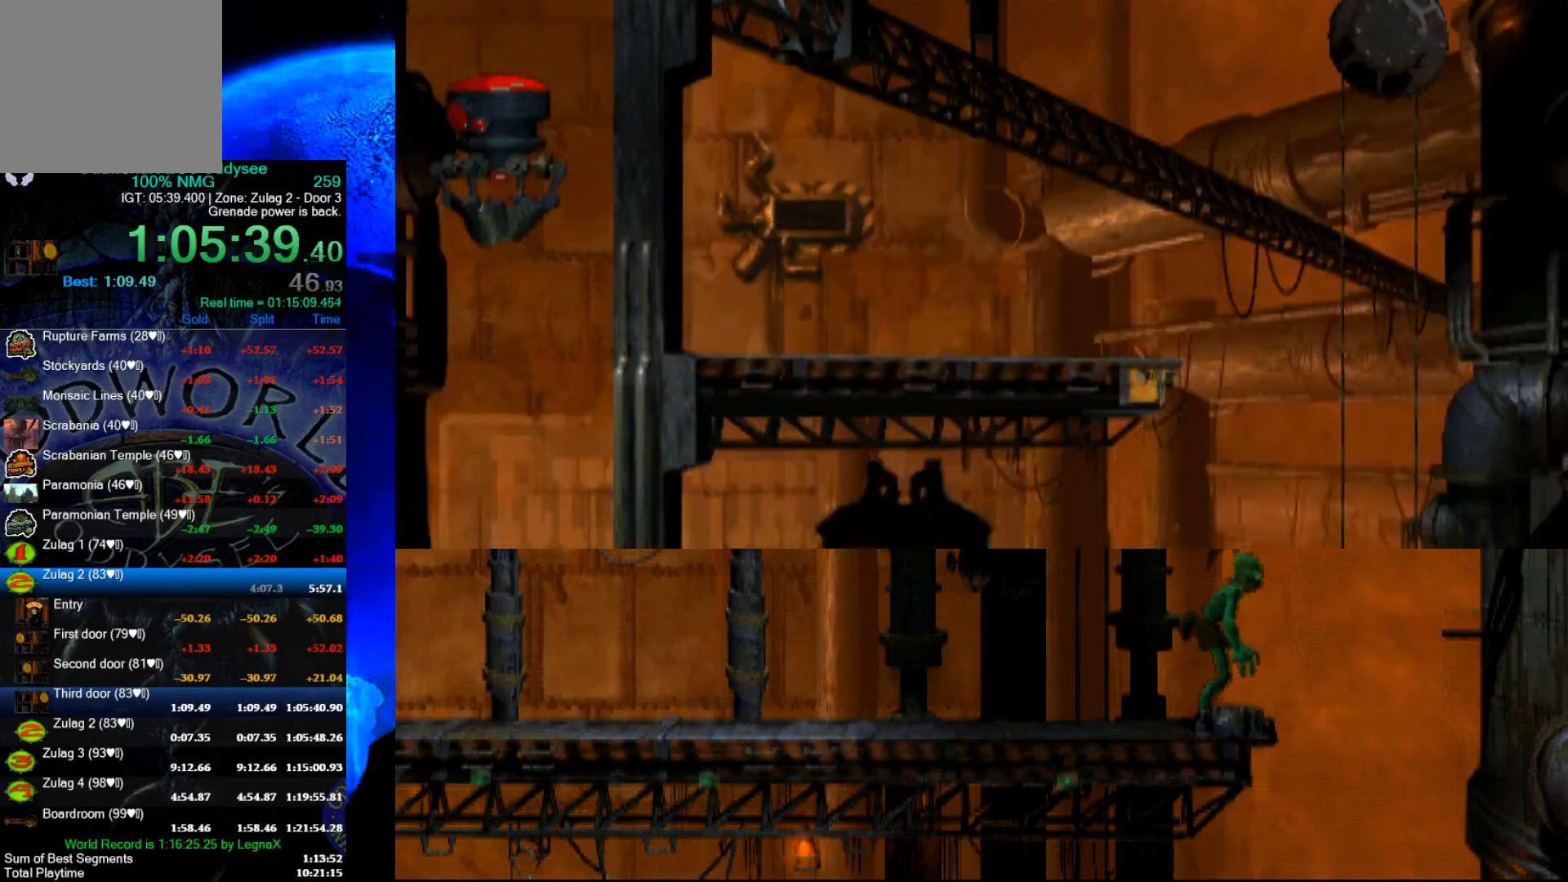
{"buttons": [], "left_stick": "up", "events": []}
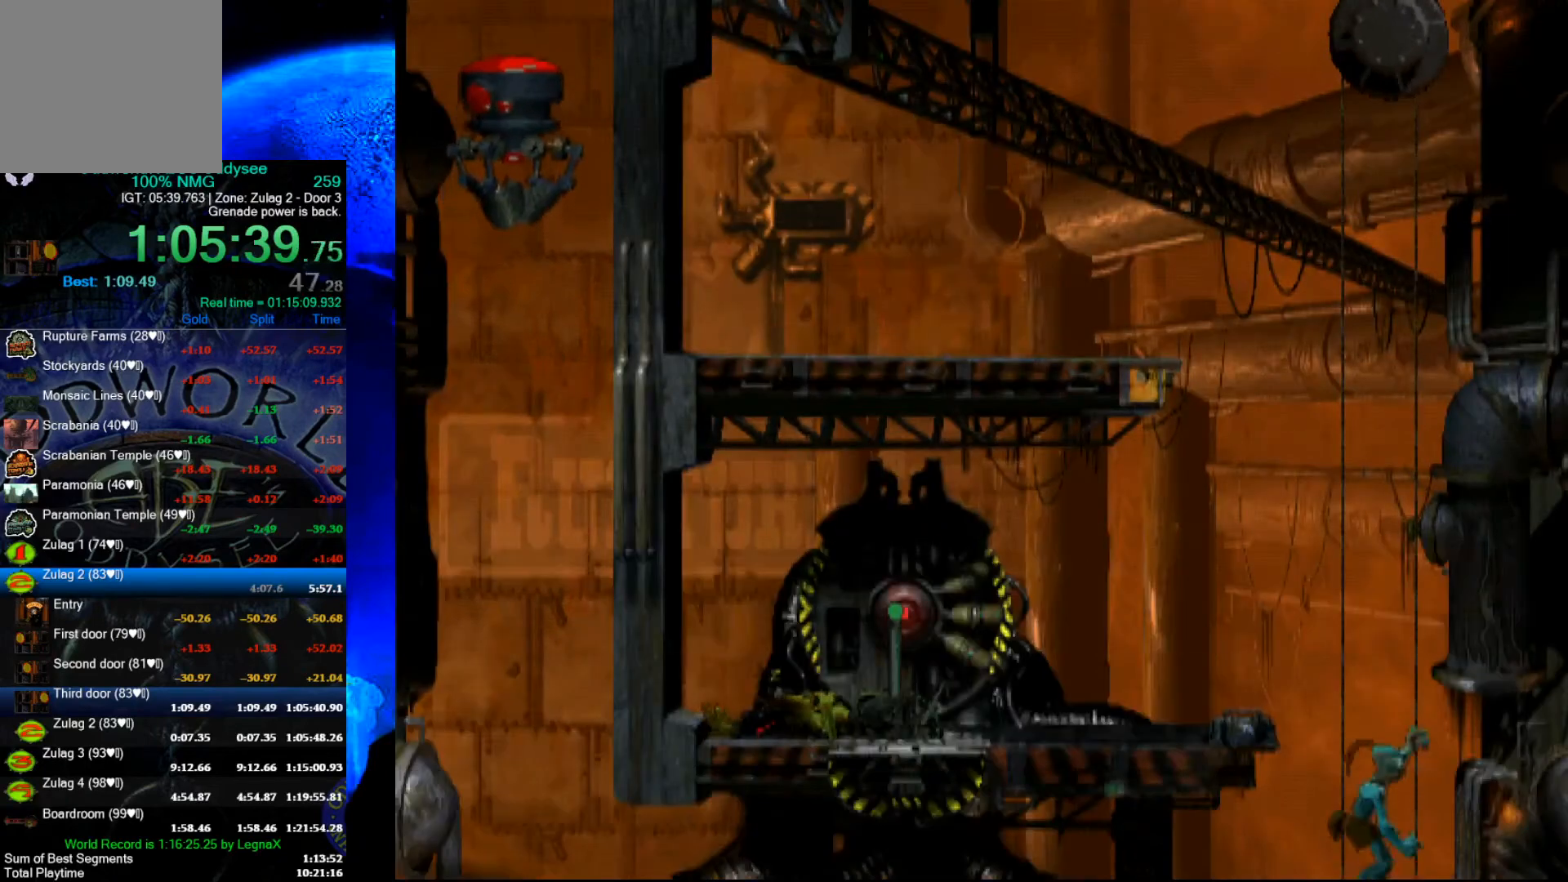
{"buttons": ["R2"], "left_stick": "left", "events": [[300, "left_stick", "center"], [433, "R2", "down"], [467, "left_stick", "left"]]}
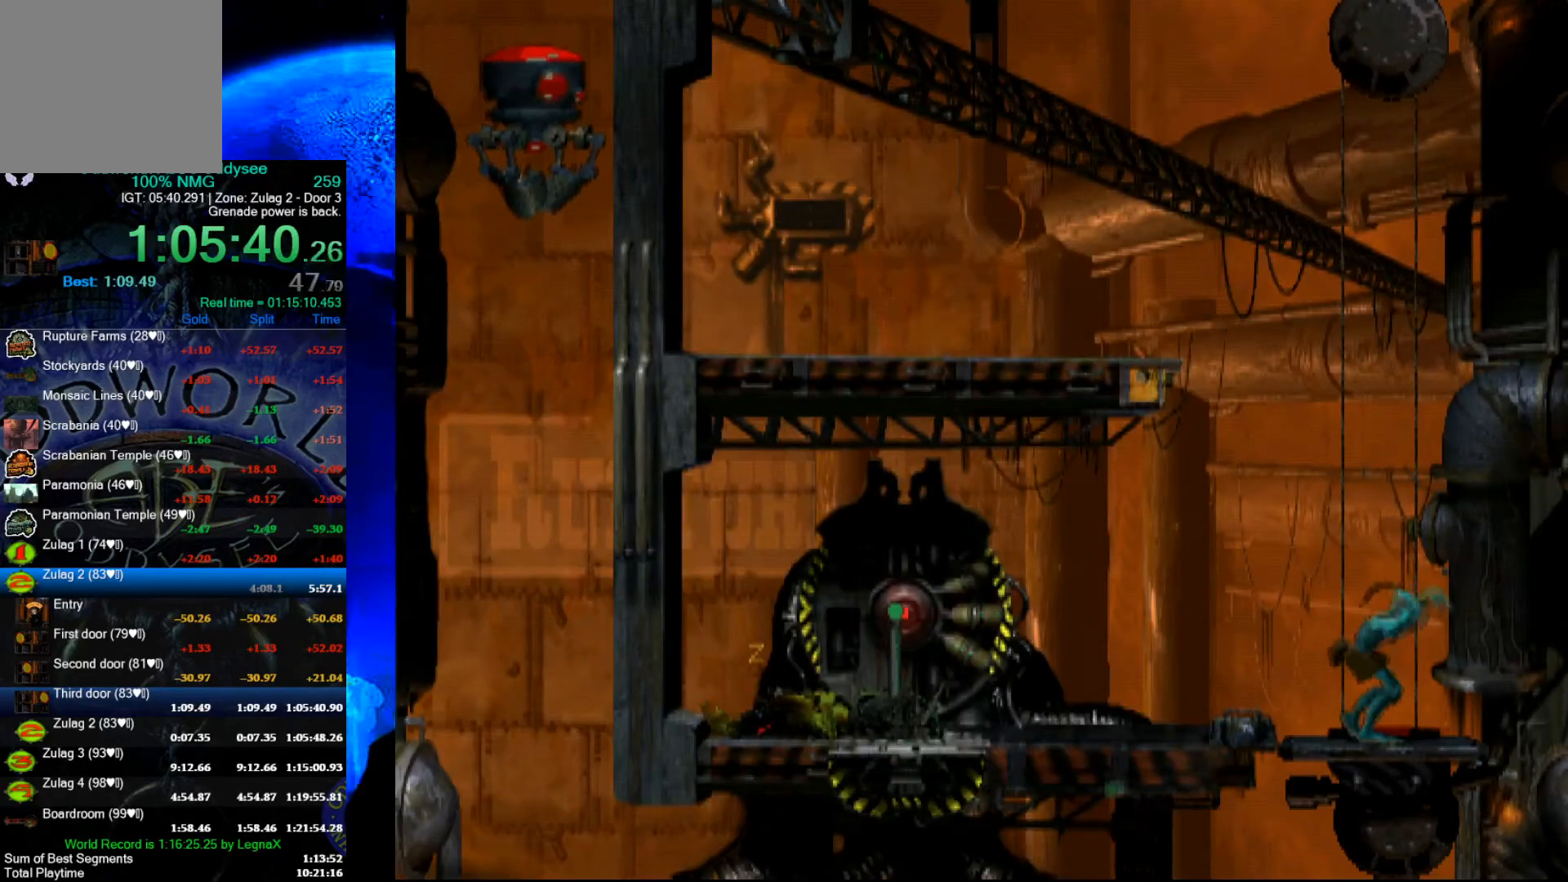
{"buttons": ["R2", "L3"], "left_stick": "left", "events": [[467, "L3", "down"]]}
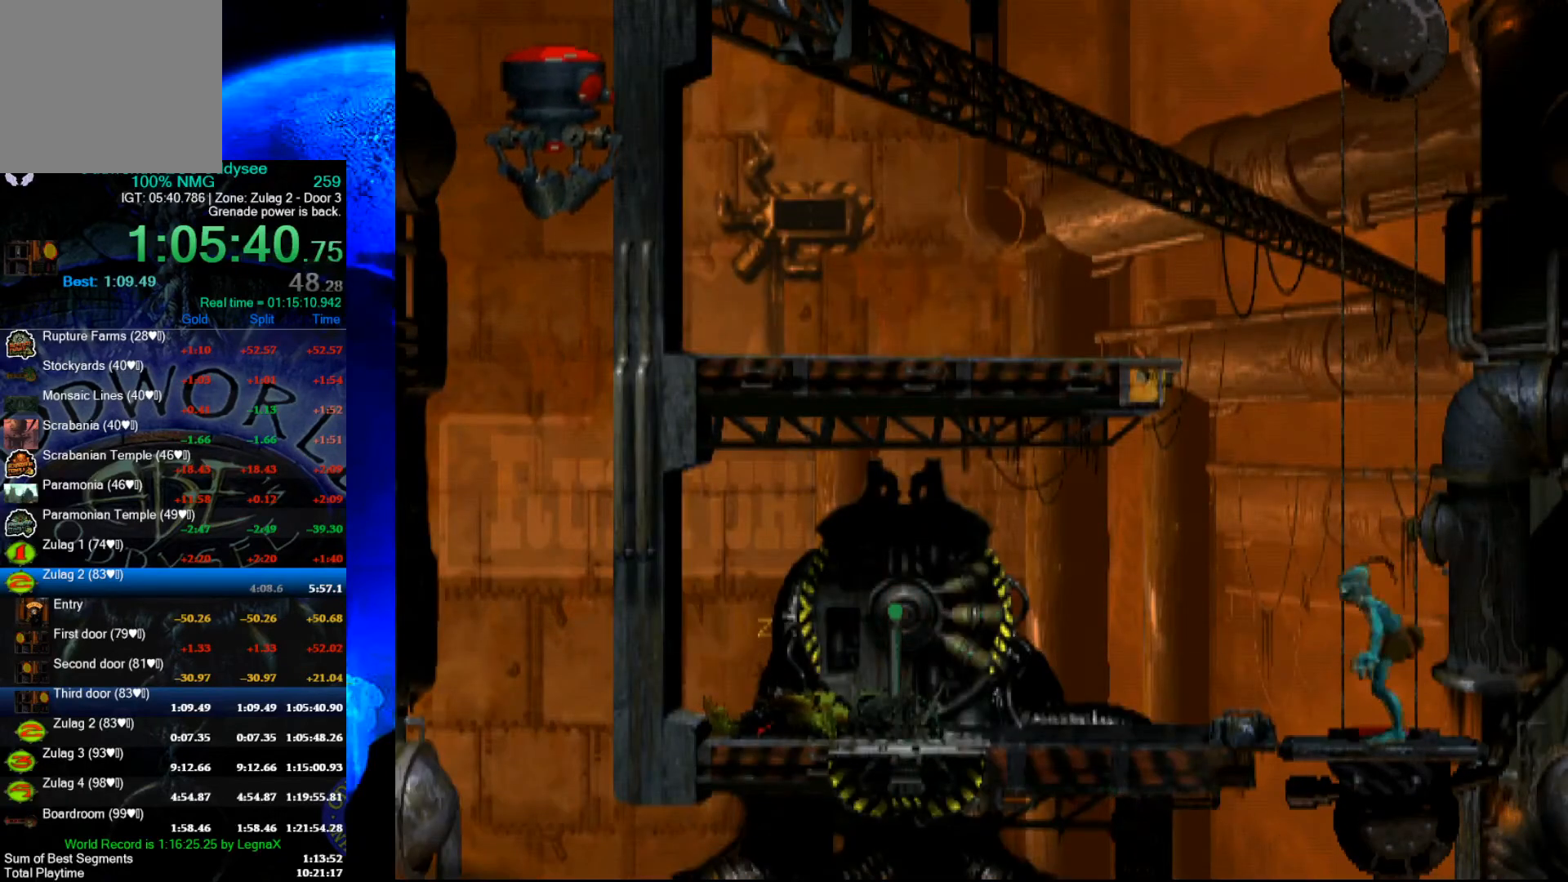
{"buttons": ["R2"], "left_stick": "left", "events": [[100, "L3", "up"]]}
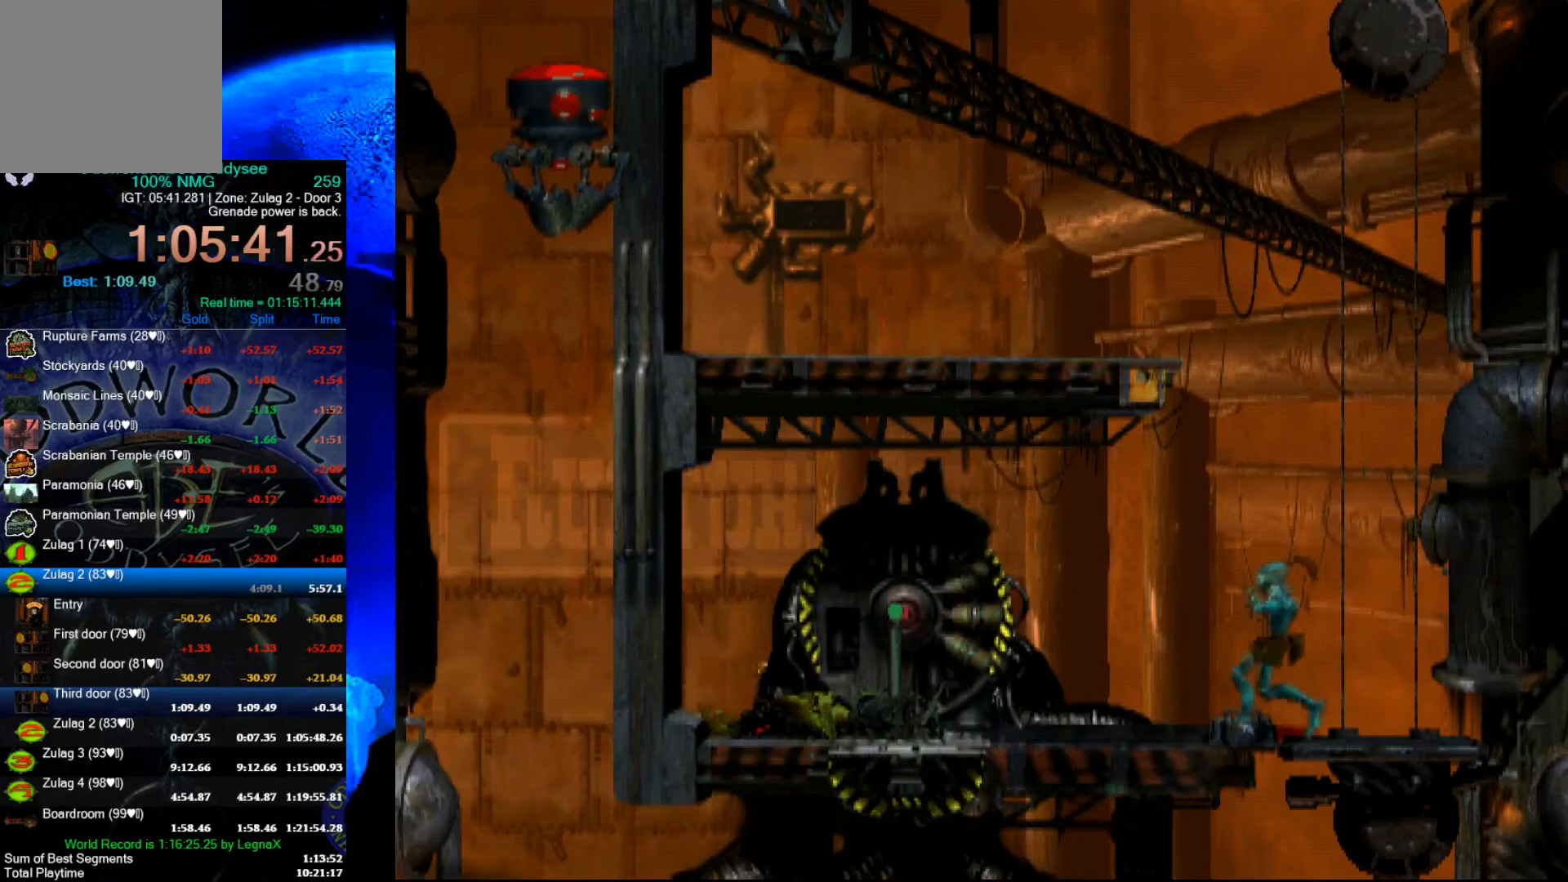
{"buttons": ["R2"], "left_stick": "left", "events": []}
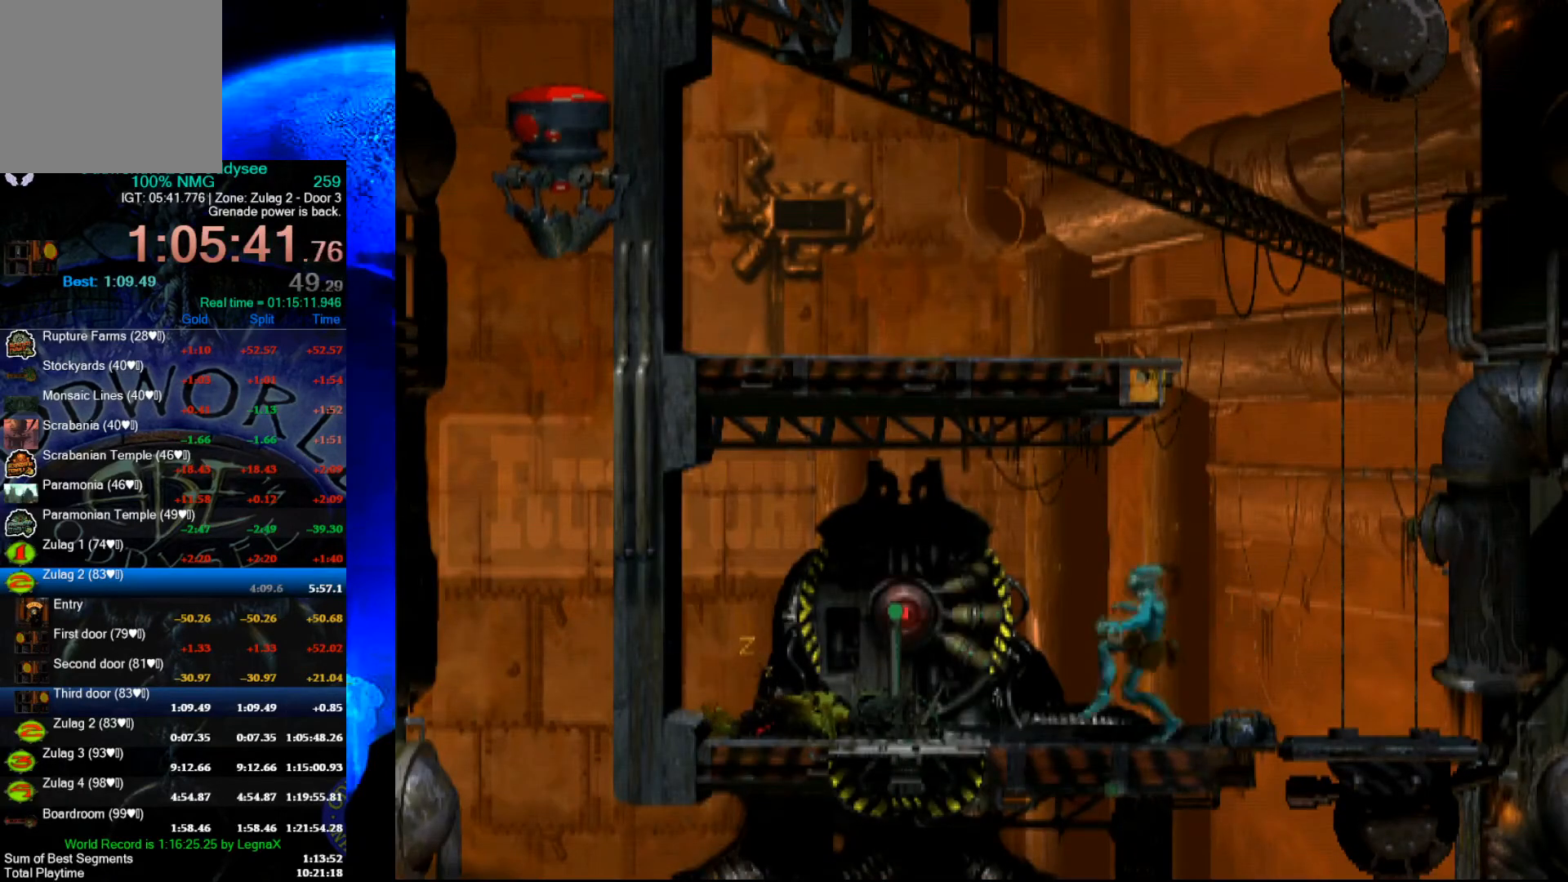
{"buttons": ["R2"], "left_stick": "left", "events": []}
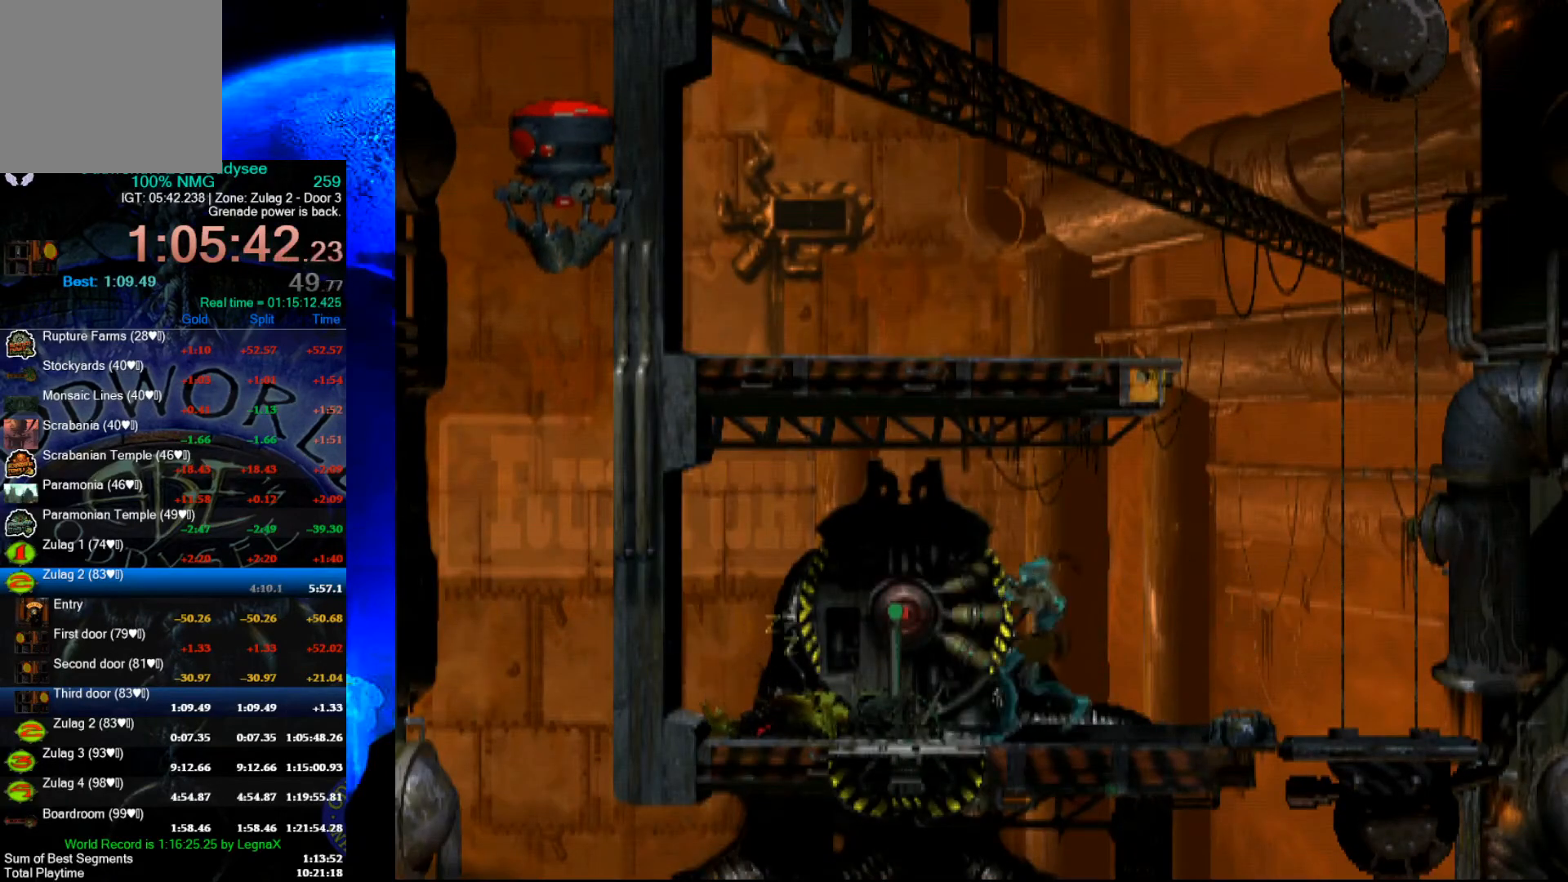
{"buttons": [], "left_stick": "right", "events": [[67, "left_stick", "center"], [167, "R2", "up"], [300, "X", "down"], [433, "X", "up"], [500, "left_stick", "right"]]}
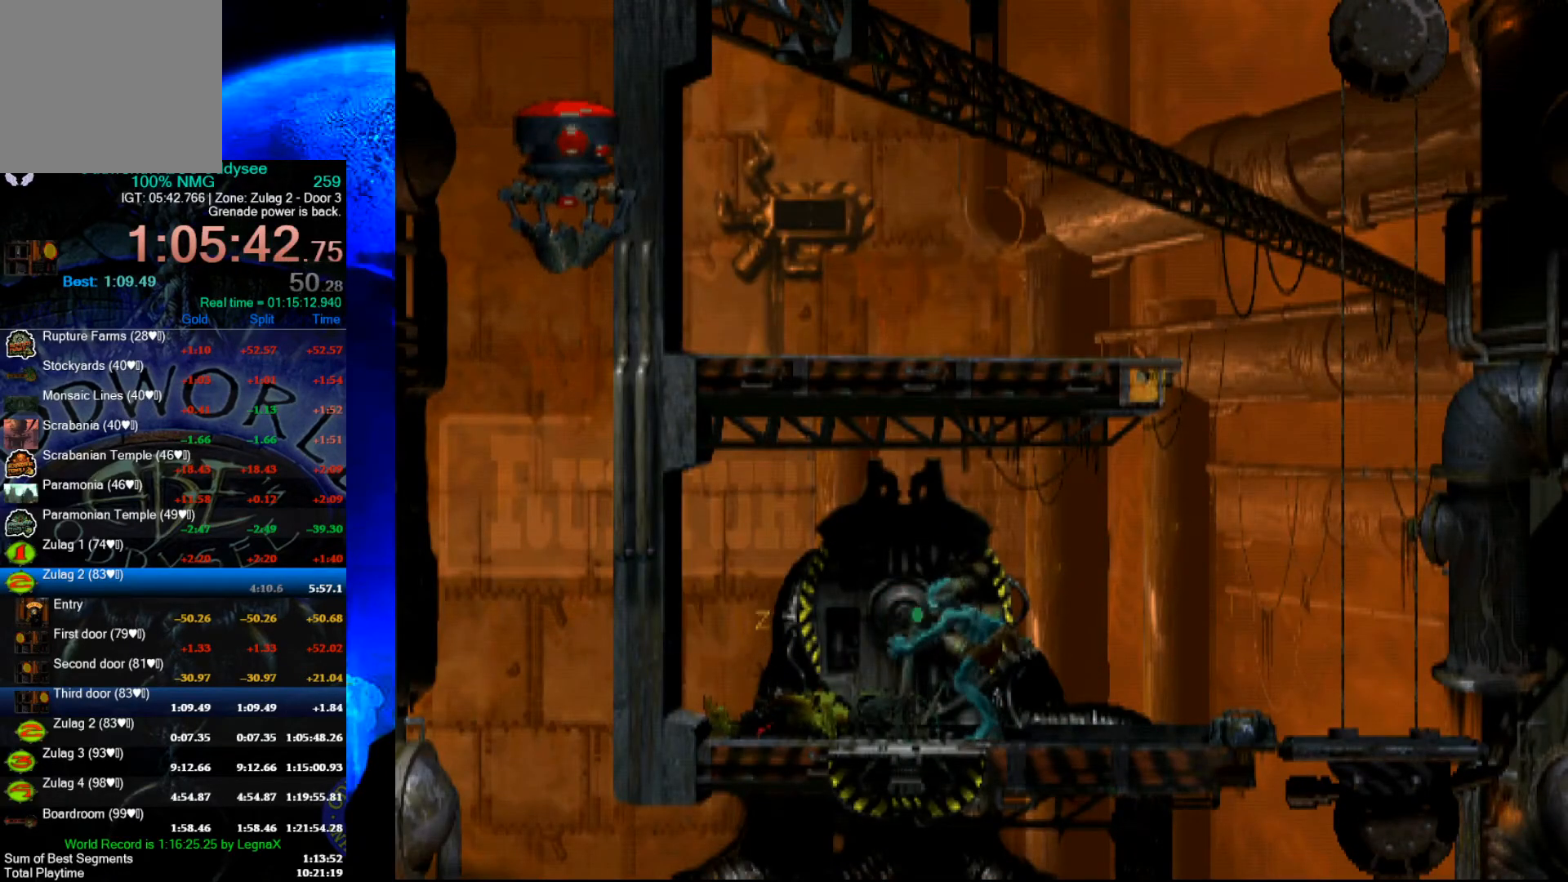
{"buttons": ["R1"], "left_stick": "right", "events": [[67, "R1", "down"]]}
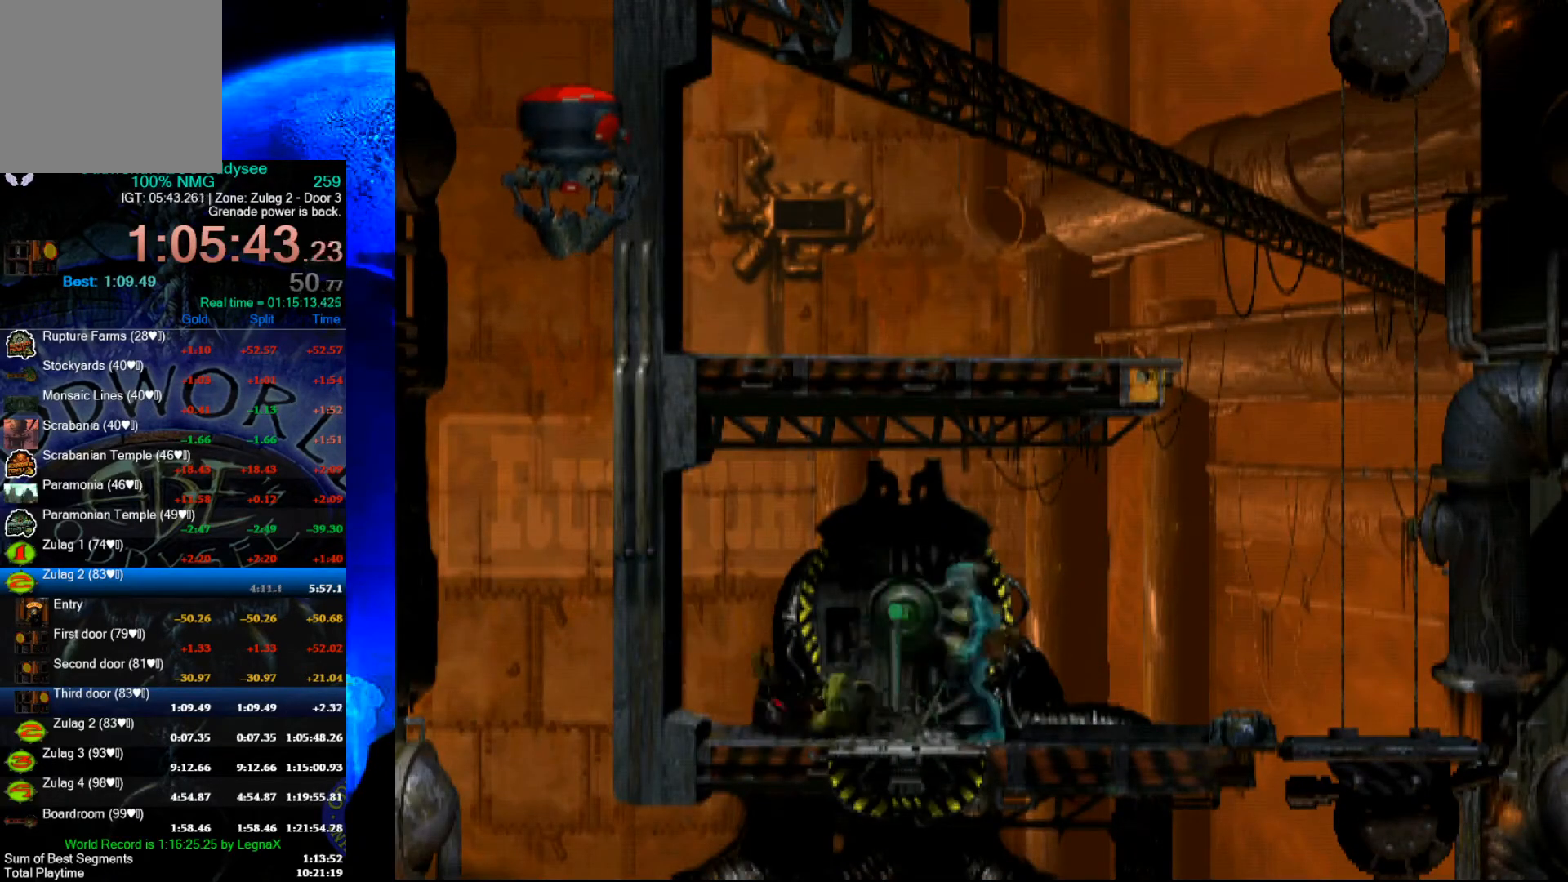
{"buttons": [], "left_stick": "right", "events": [[467, "R1", "up"]]}
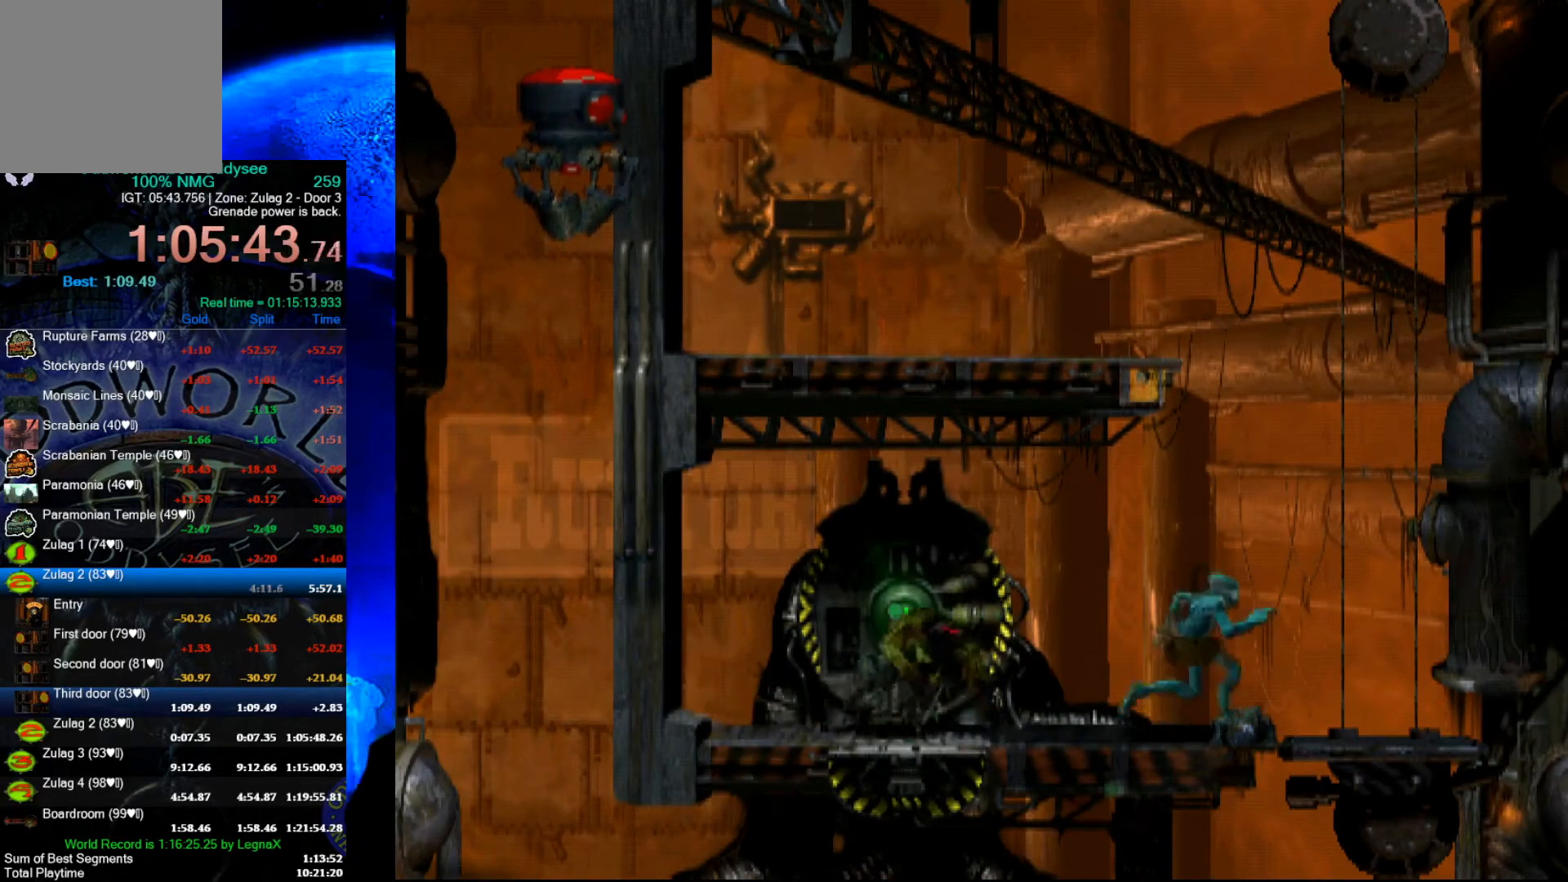
{"buttons": [], "left_stick": "down", "events": [[167, "left_stick", "center"], [300, "left_stick", "down"]]}